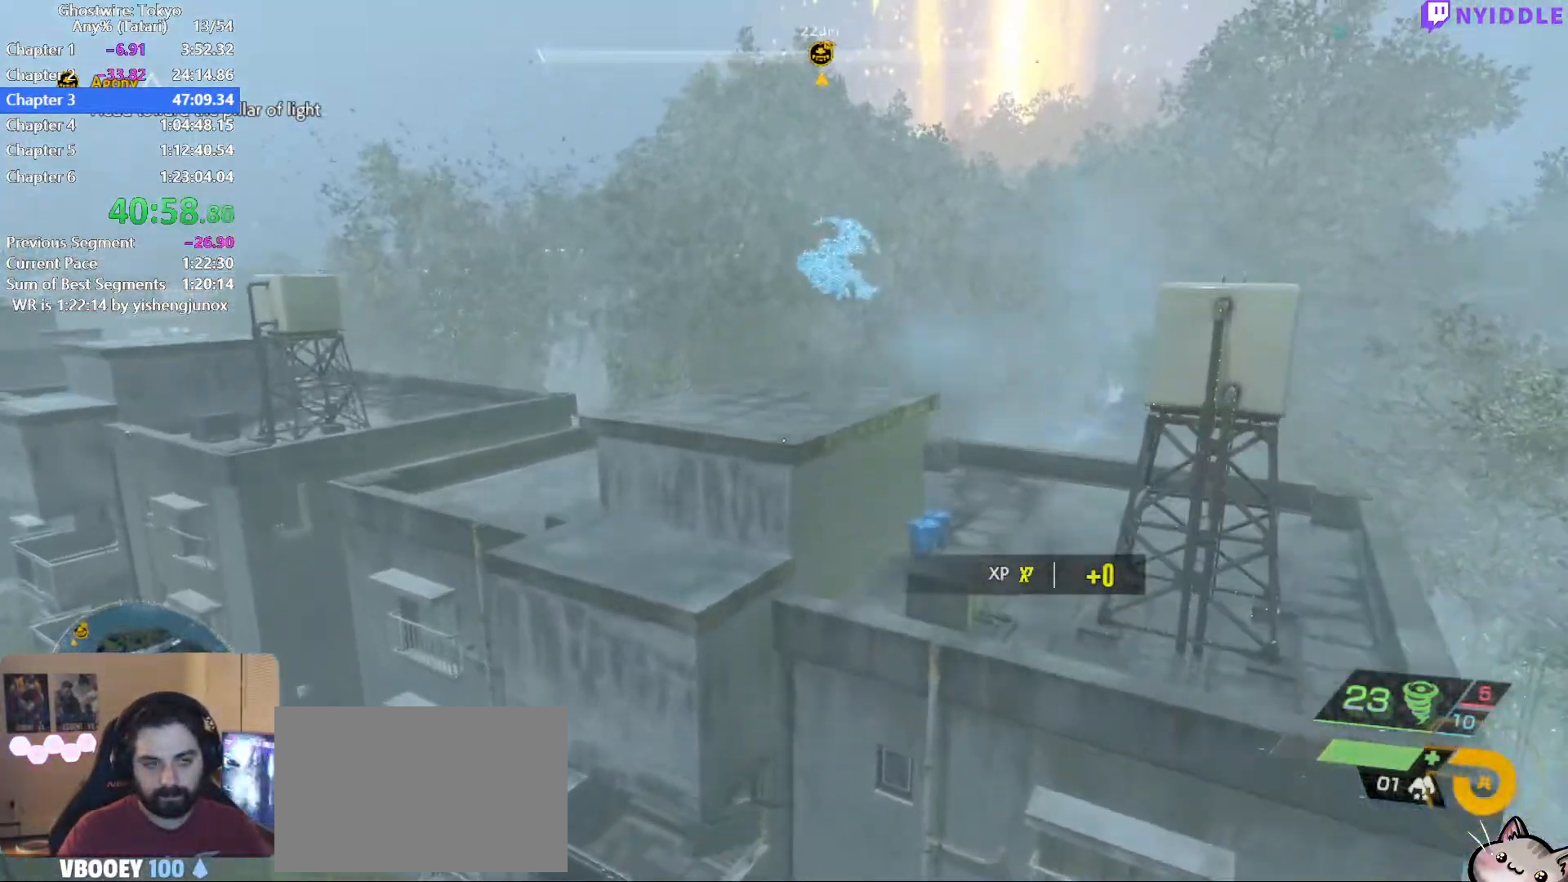
Gameplay with keyboard and mouse; each line is a JSON object with the keys and mouse buttons held at the frame after it. "events" lists presses ("down") and releases ("up") of "1", "2", "3", "4", "5", "a", "alt", "c", "ctrl", "d", "e", "escape", "f", "q", "r", "s", "shift", "space", "tab", "v", "w", "x", "z", "mouse_left", "mouse_middle", "mouse_right", "mouse_wheel_up" and "mouse_wheel_down" between this image and that frame as [ms after this image, input, new state], when the widget could be followed in between. "mouse_left", "mouse_middle", "mouse_right", "mouse_wheel_up", "mouse_wheel_down" = the "left", "middle", "right", "wheel_up", "wheel_down" buttons of the "mouse" list. No other keys are recorded. Not read: mouse_move.
{"keys": ["shift", "space", "w"], "mouse": [], "events": []}
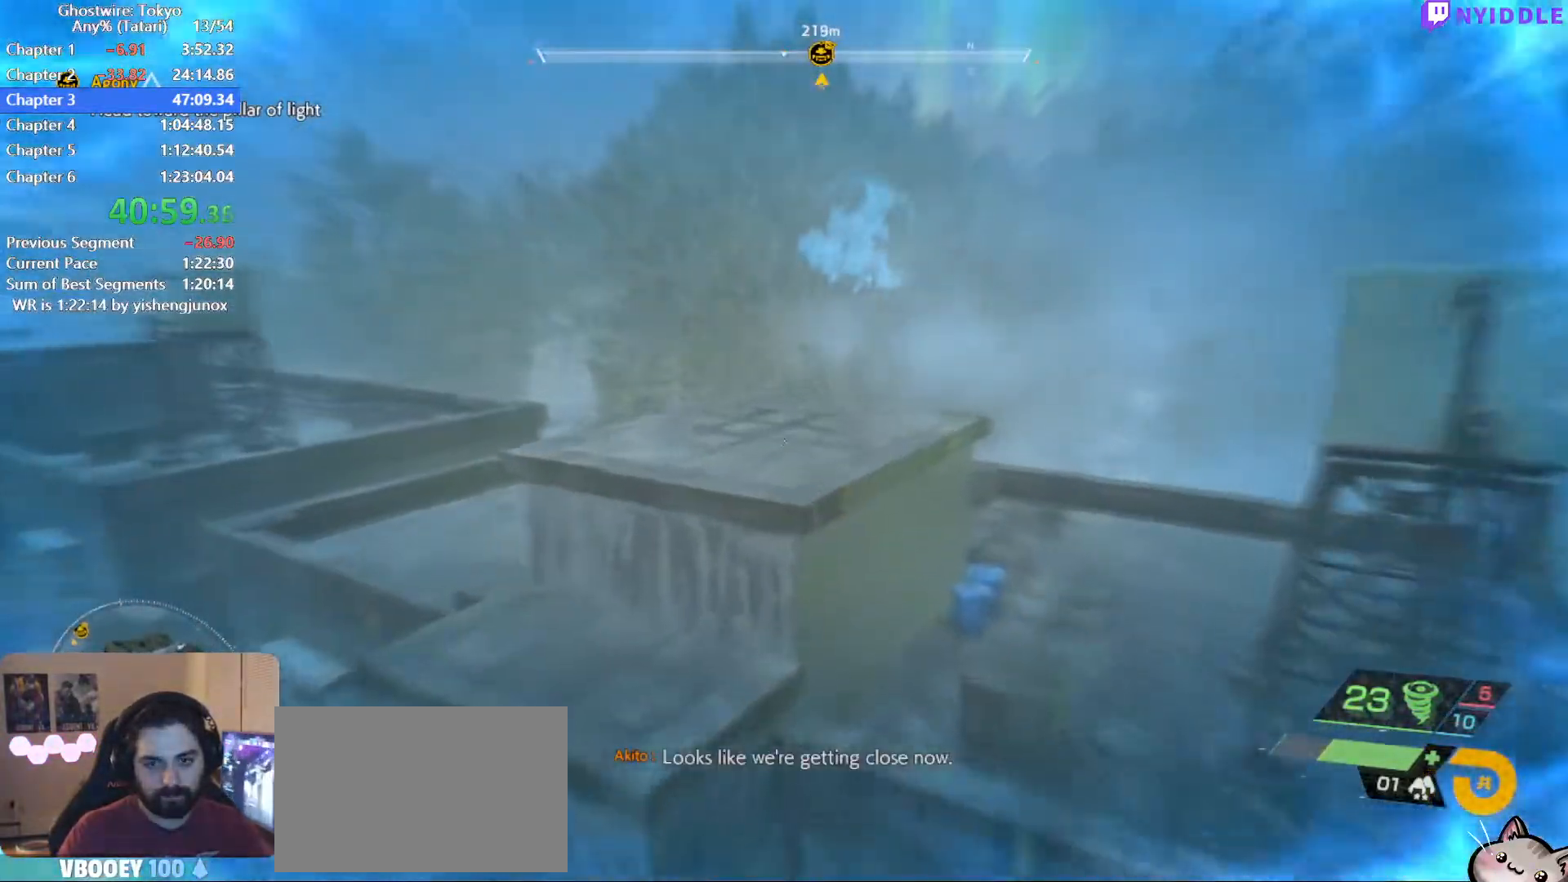
{"keys": ["shift", "space", "w"], "mouse": [], "events": []}
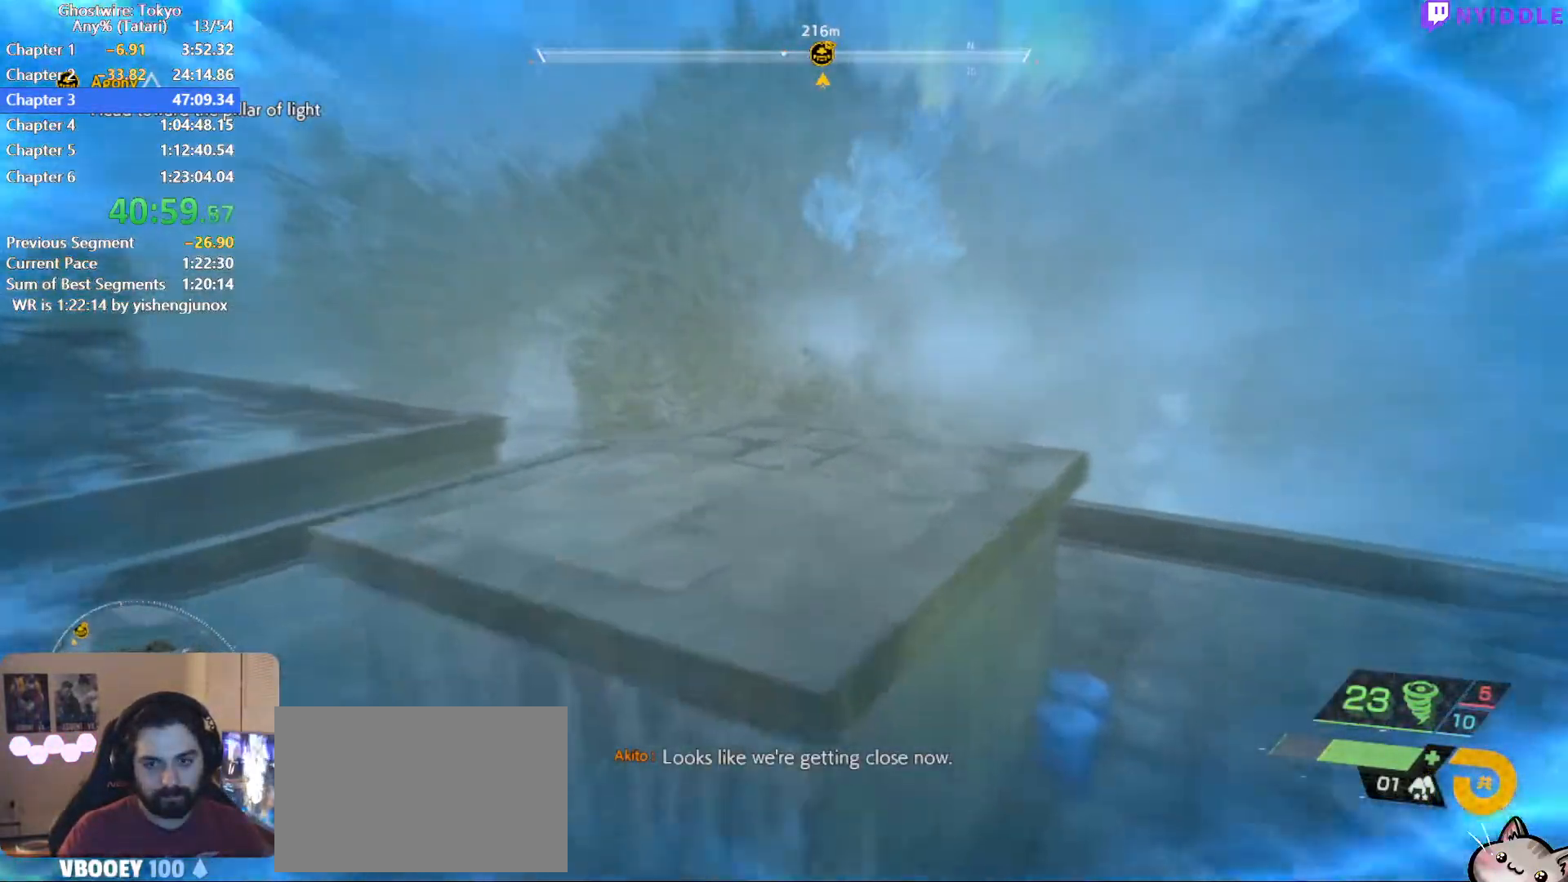
{"keys": ["shift", "w"], "mouse": [], "events": [[300, "space", "up"]]}
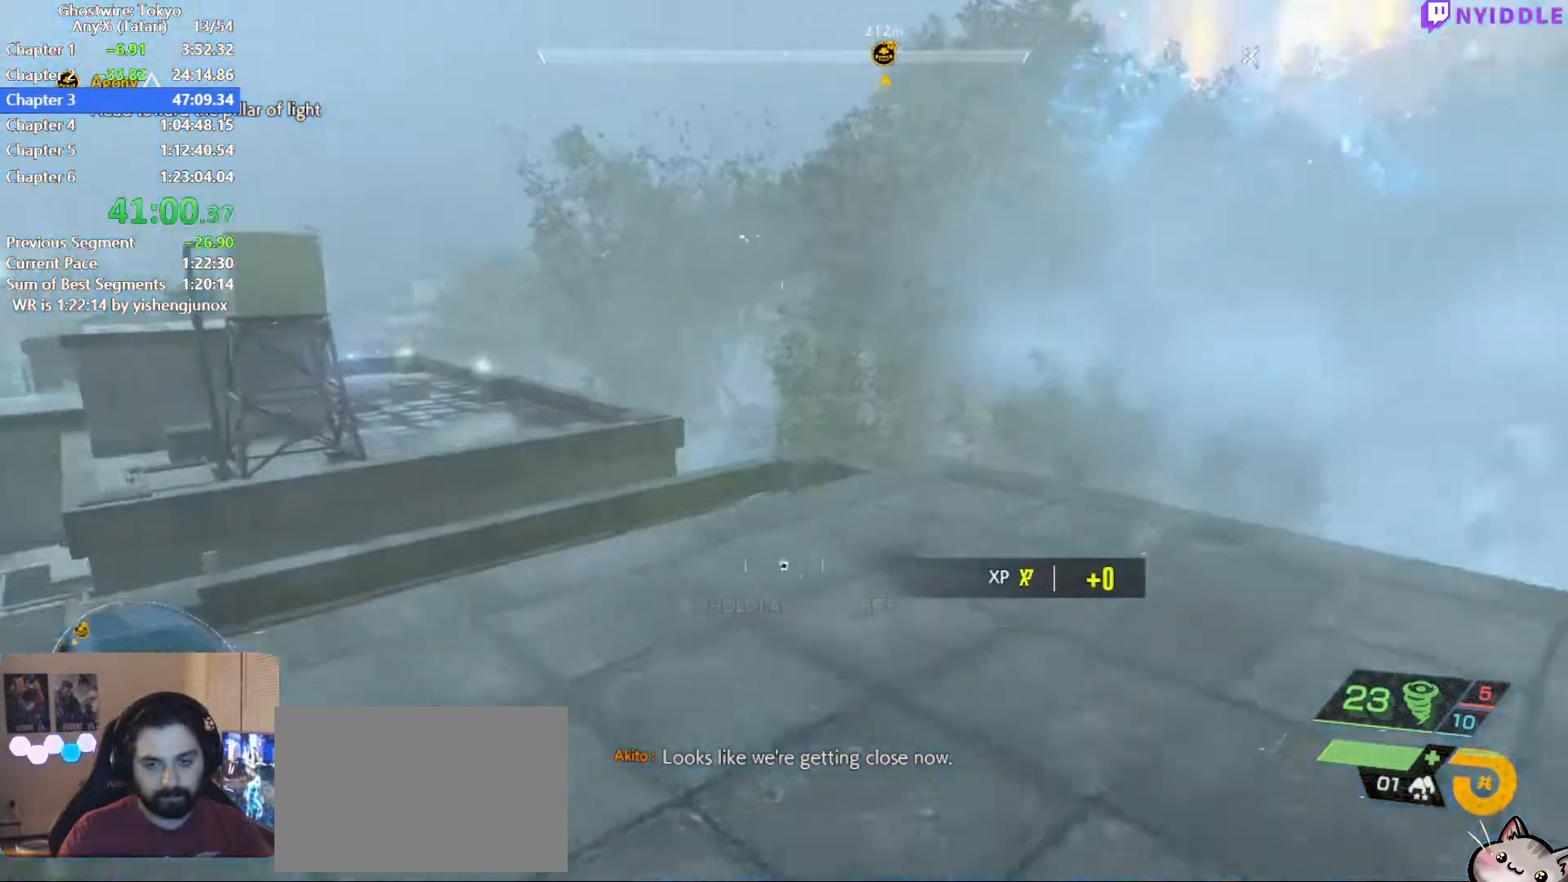
{"keys": ["shift", "space", "w"], "mouse": [], "events": [[267, "space", "down"]]}
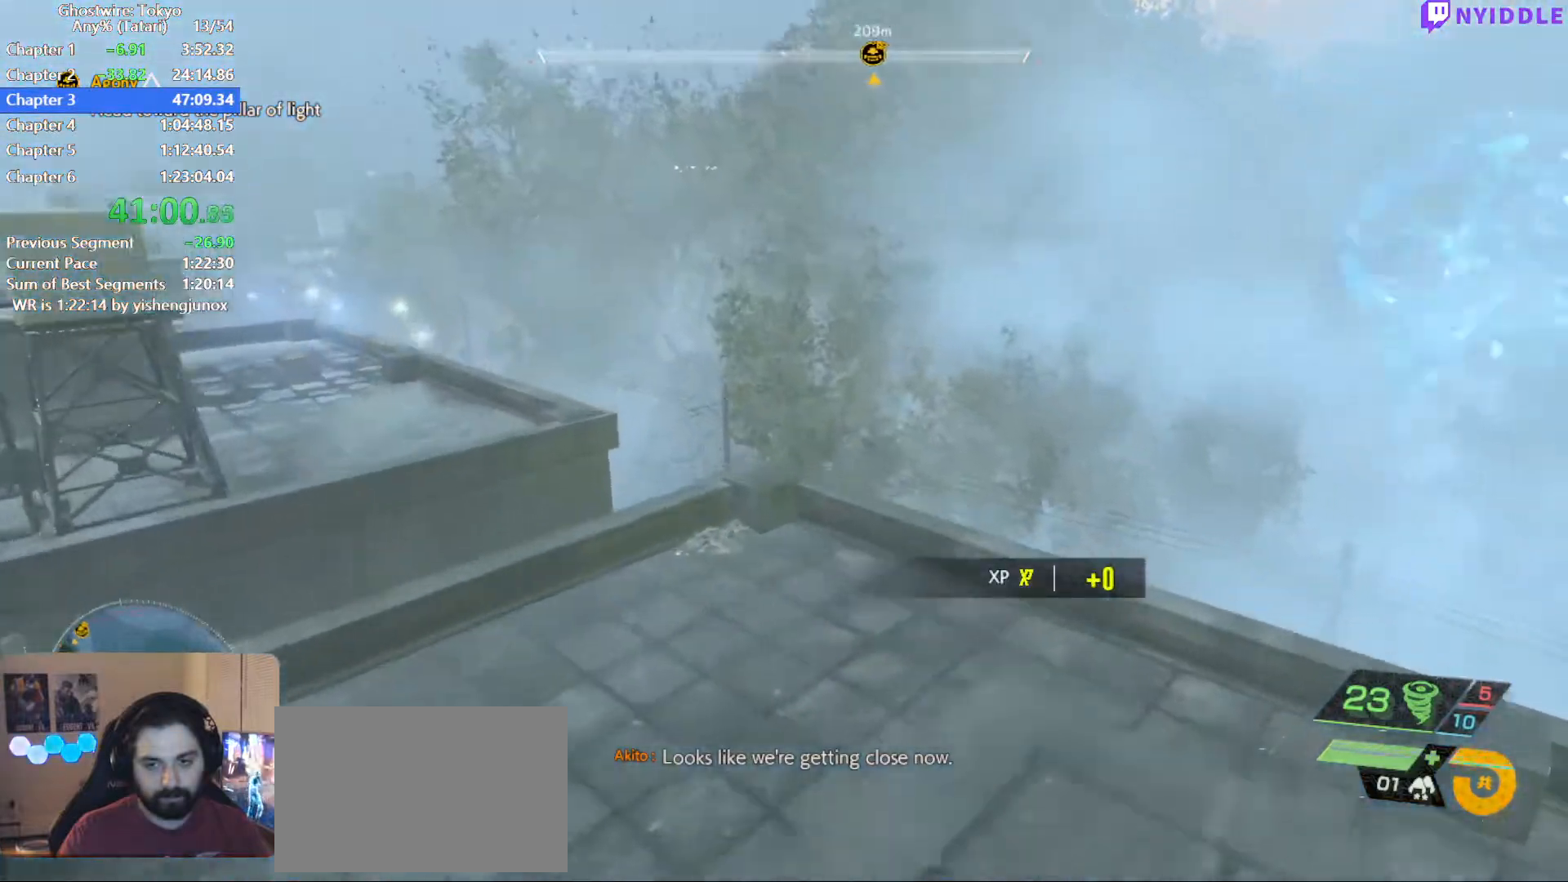
{"keys": ["shift", "w"], "mouse": [], "events": [[467, "space", "up"]]}
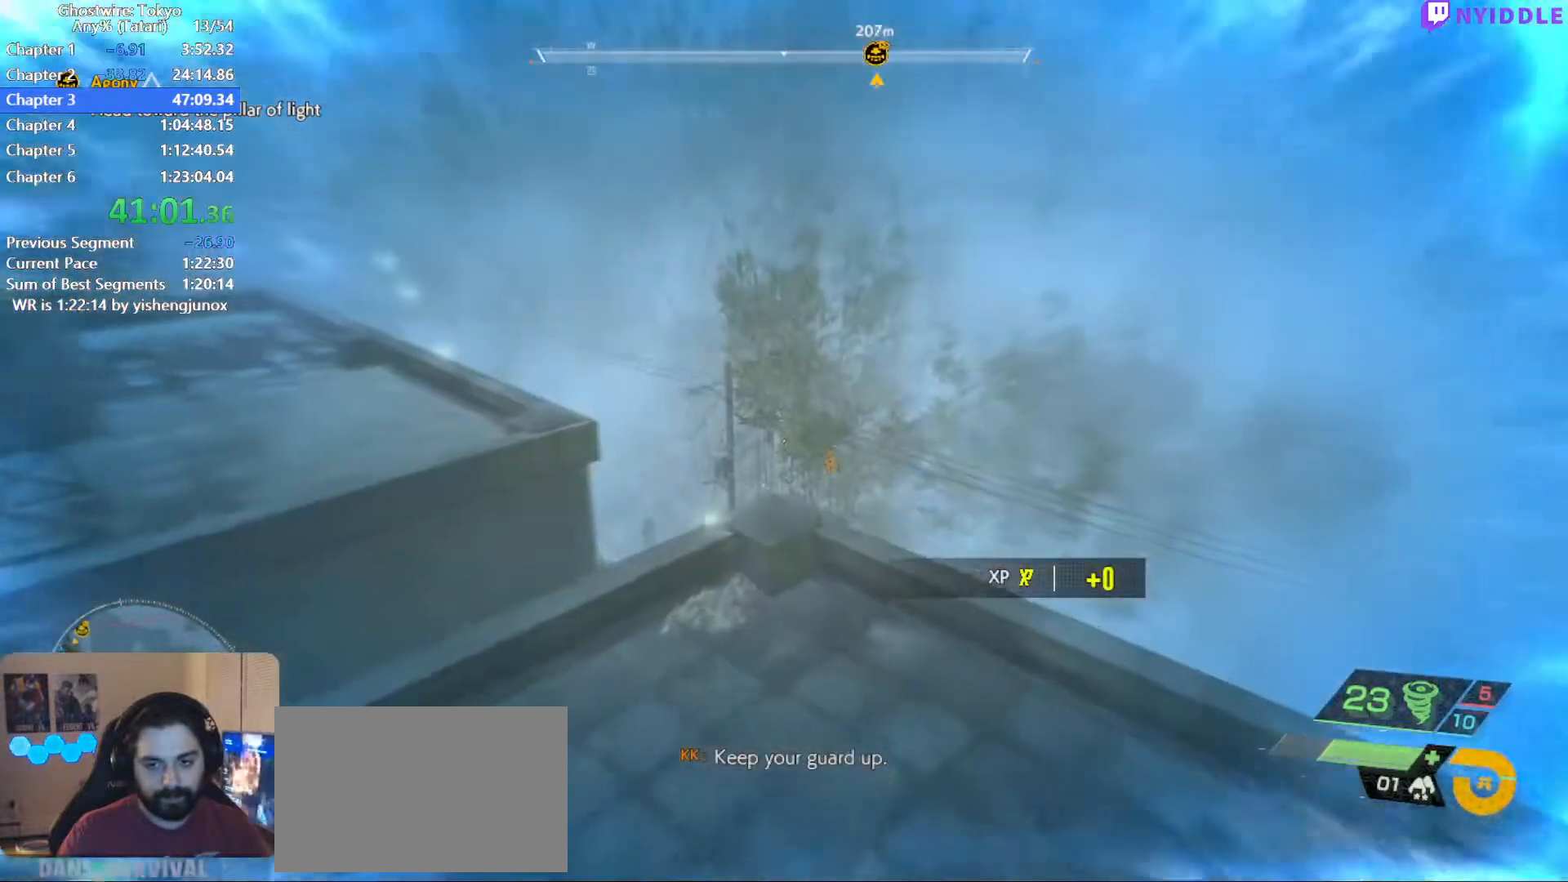
{"keys": ["shift", "space", "w"], "mouse": [], "events": [[300, "space", "down"]]}
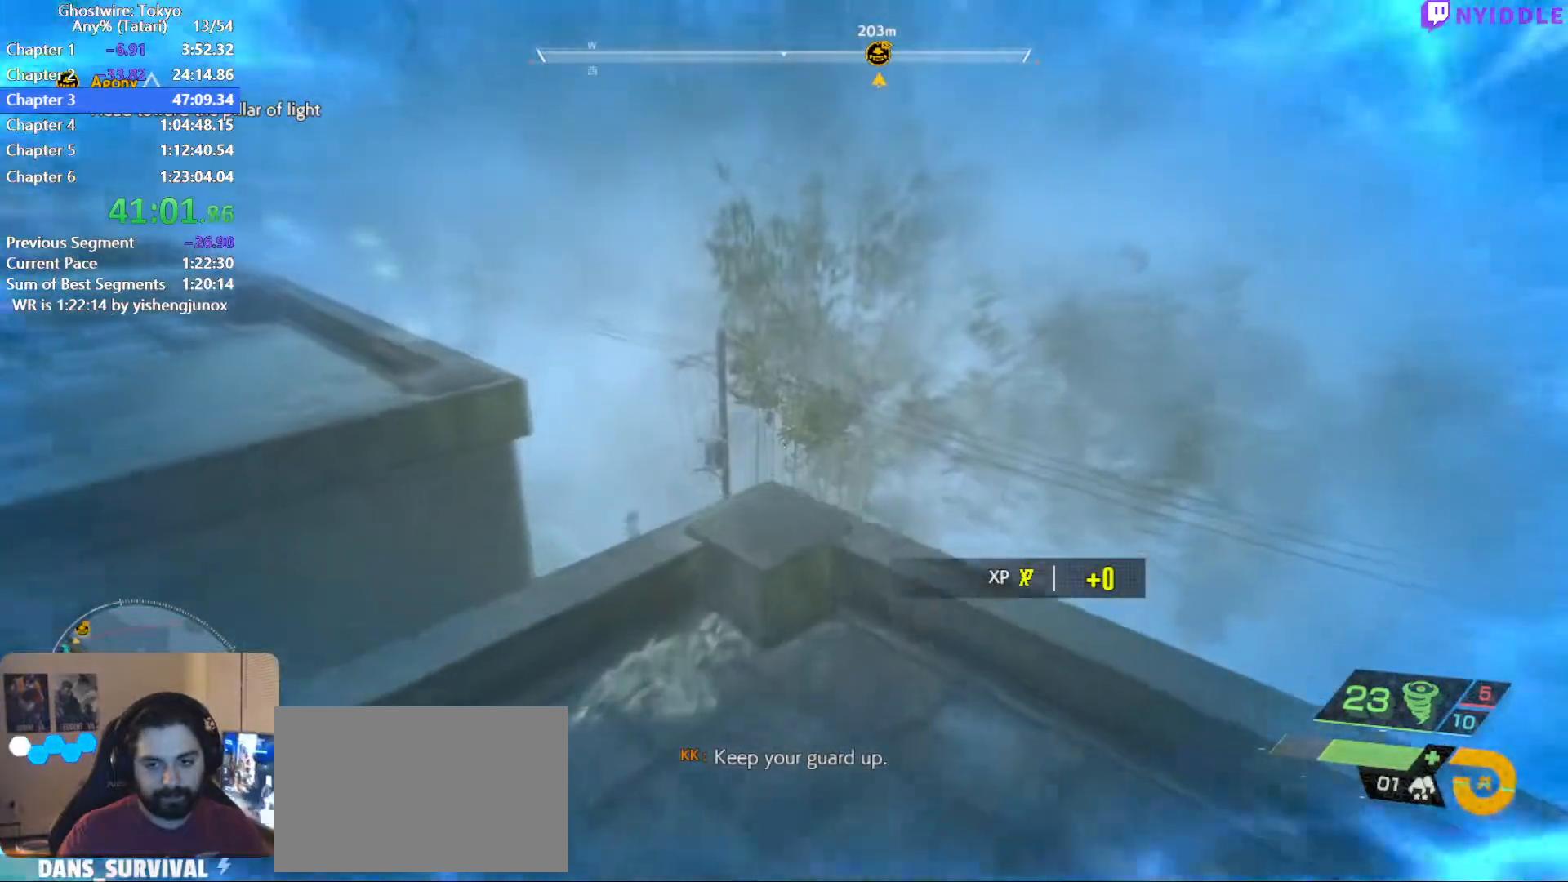
{"keys": ["shift", "w"], "mouse": [], "events": [[500, "space", "up"]]}
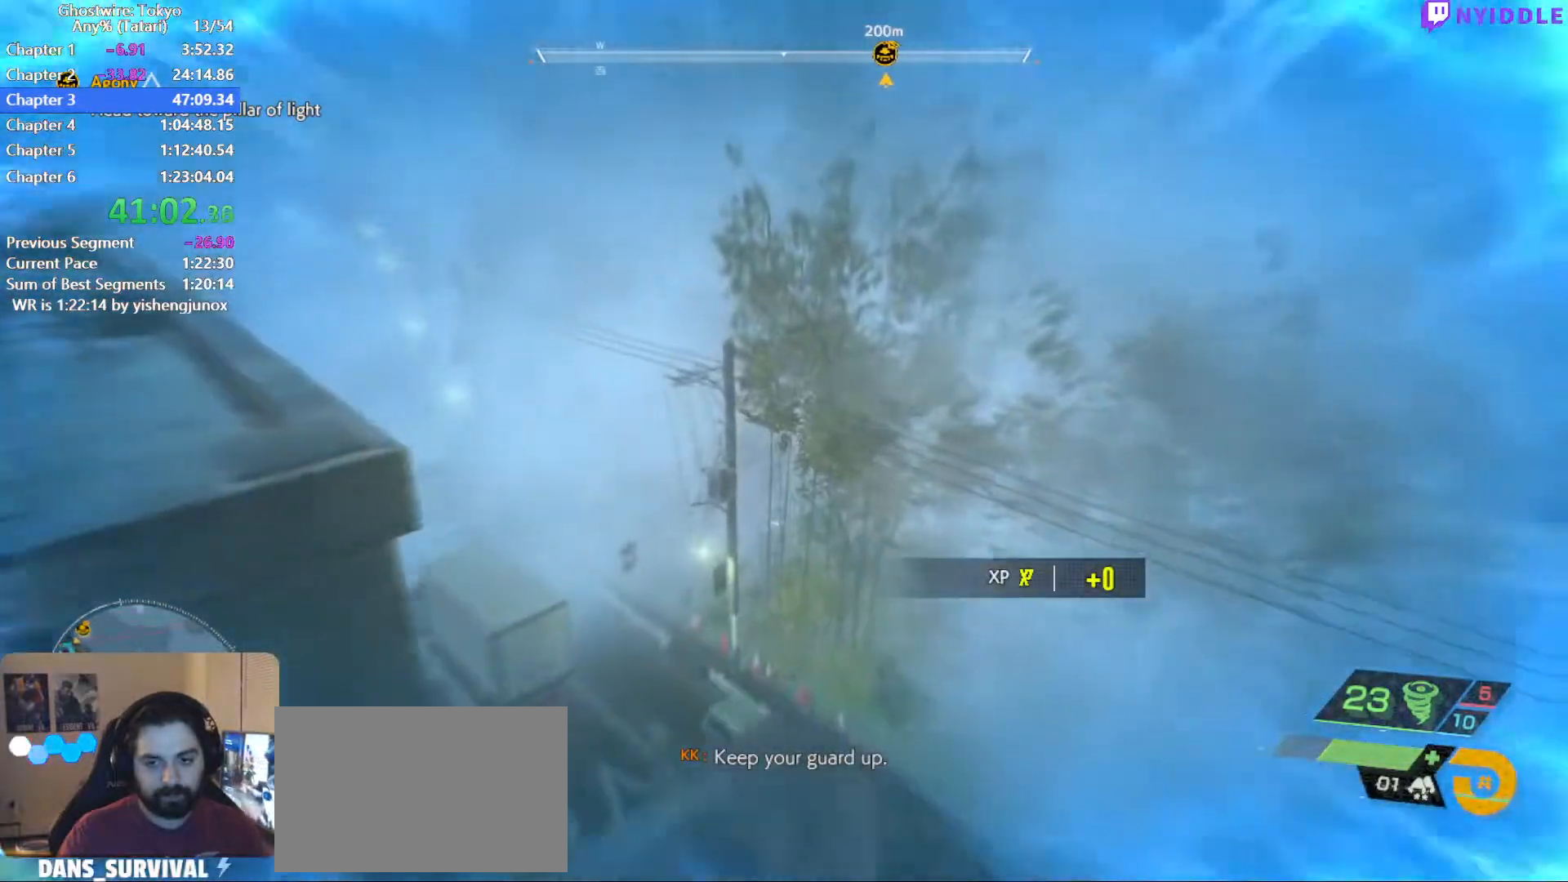
{"keys": ["shift", "space", "w"], "mouse": [], "events": [[50, "w", "up"], [150, "shift", "up"], [334, "shift", "down"], [334, "space", "down"], [334, "w", "down"]]}
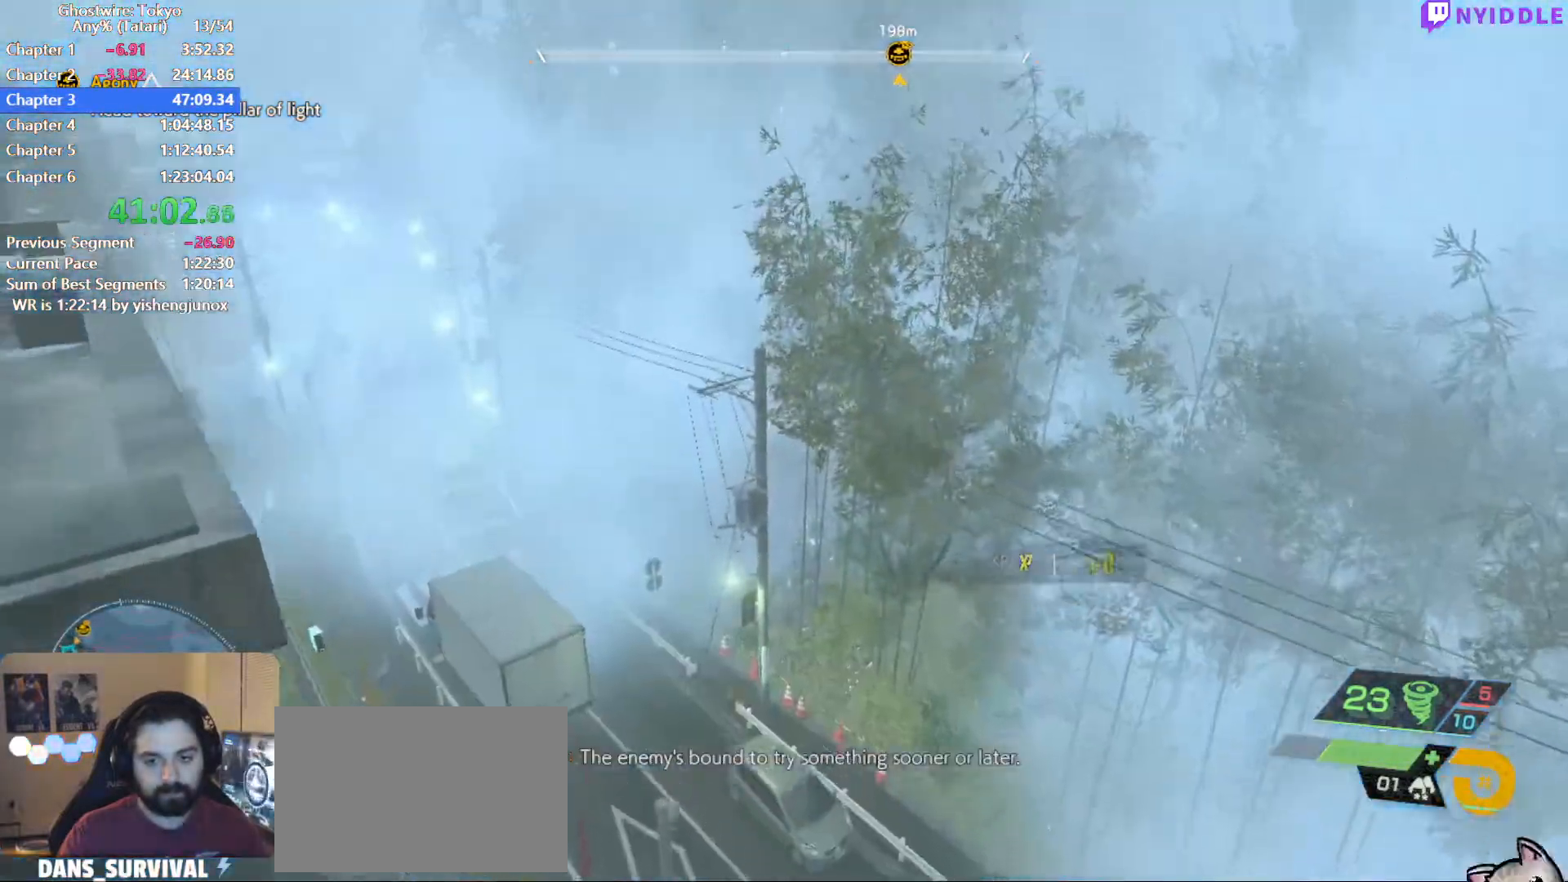
{"keys": ["shift", "space", "w"], "mouse": [], "events": []}
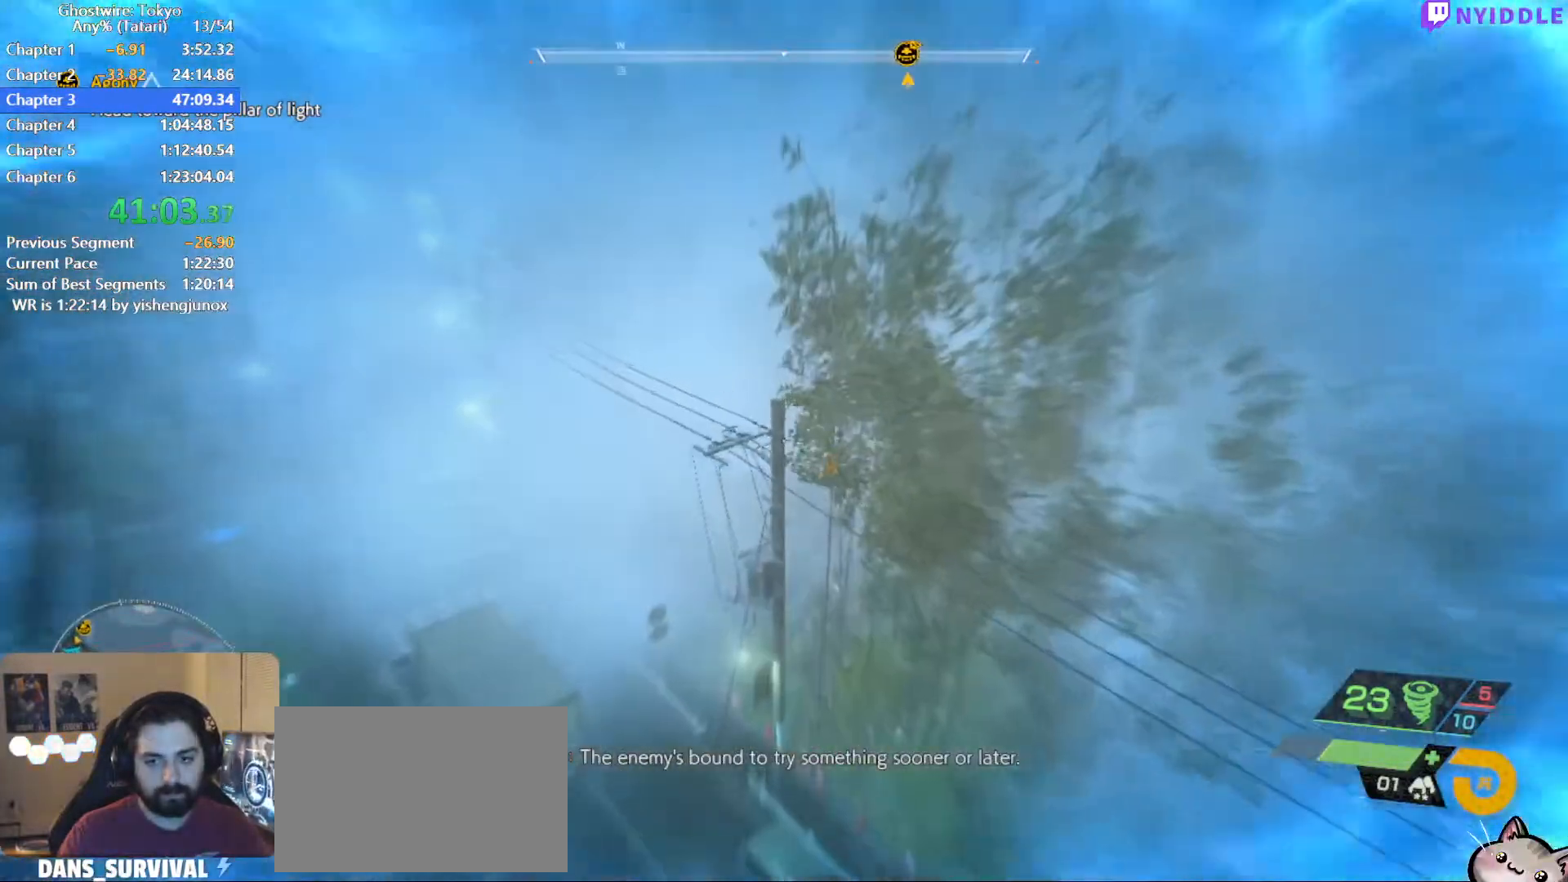
{"keys": ["shift", "w"], "mouse": [], "events": [[234, "space", "up"]]}
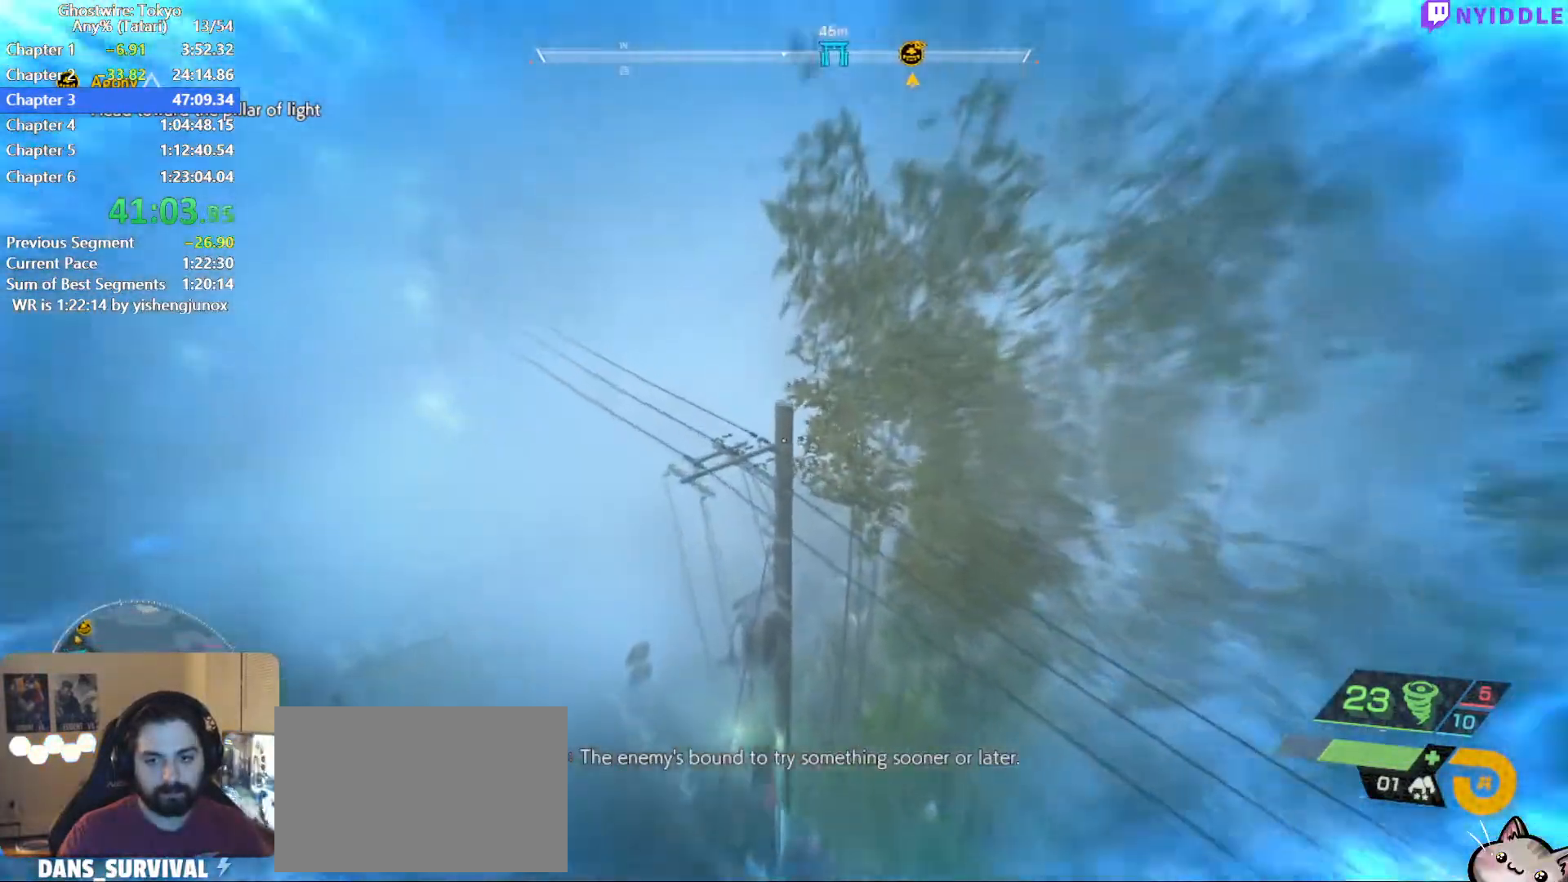
{"keys": ["shift", "space", "w"], "mouse": [], "events": [[50, "space", "down"], [234, "space", "up"], [467, "space", "down"]]}
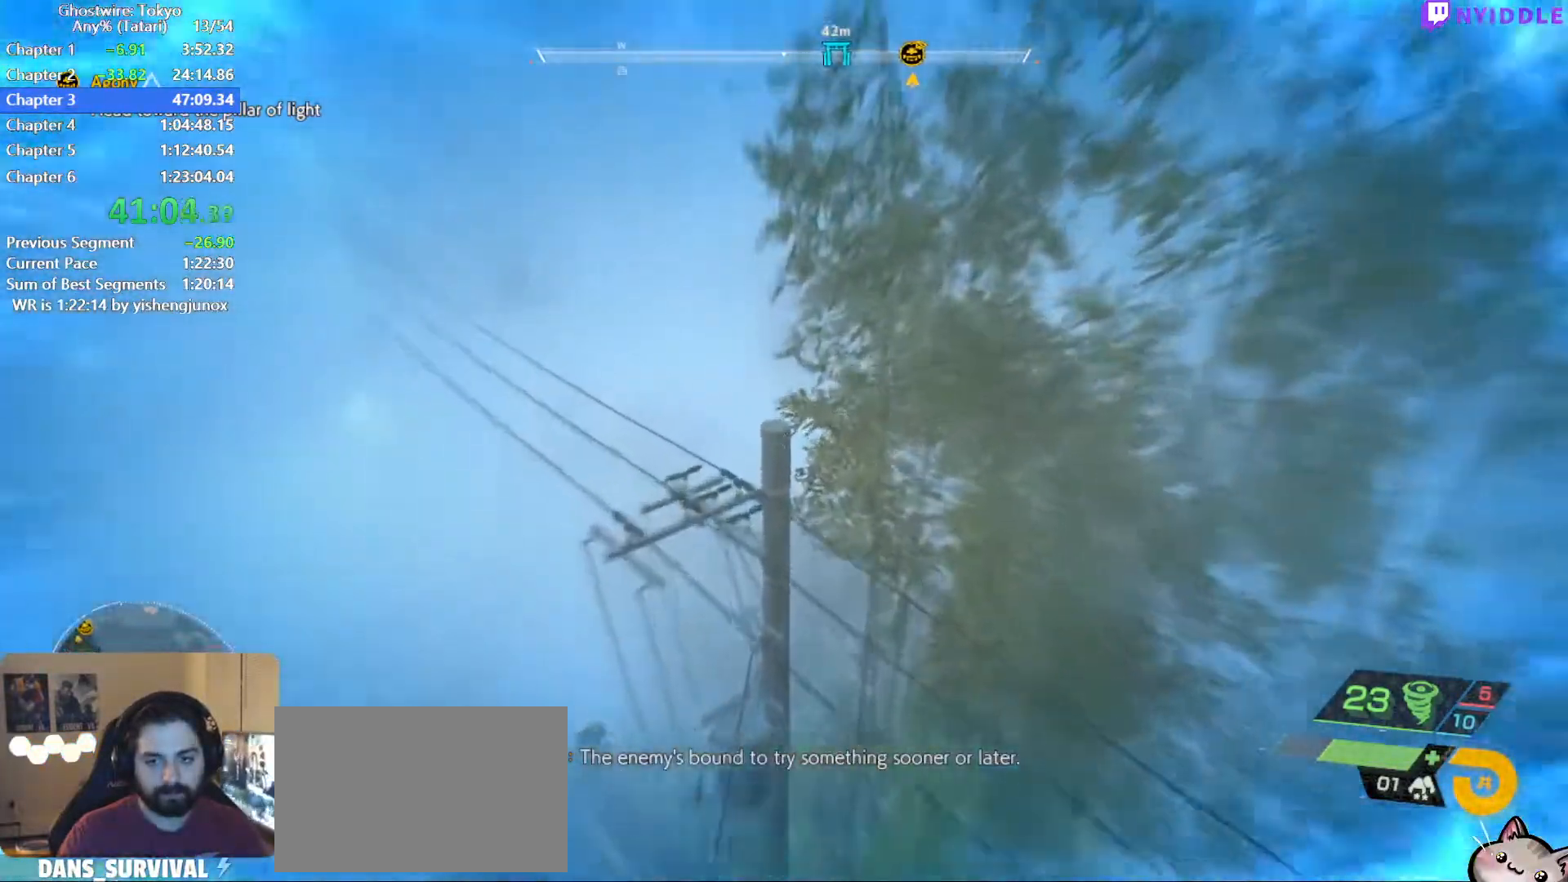
{"keys": ["shift", "space", "w"], "mouse": [], "events": [[167, "space", "up"], [350, "space", "down"]]}
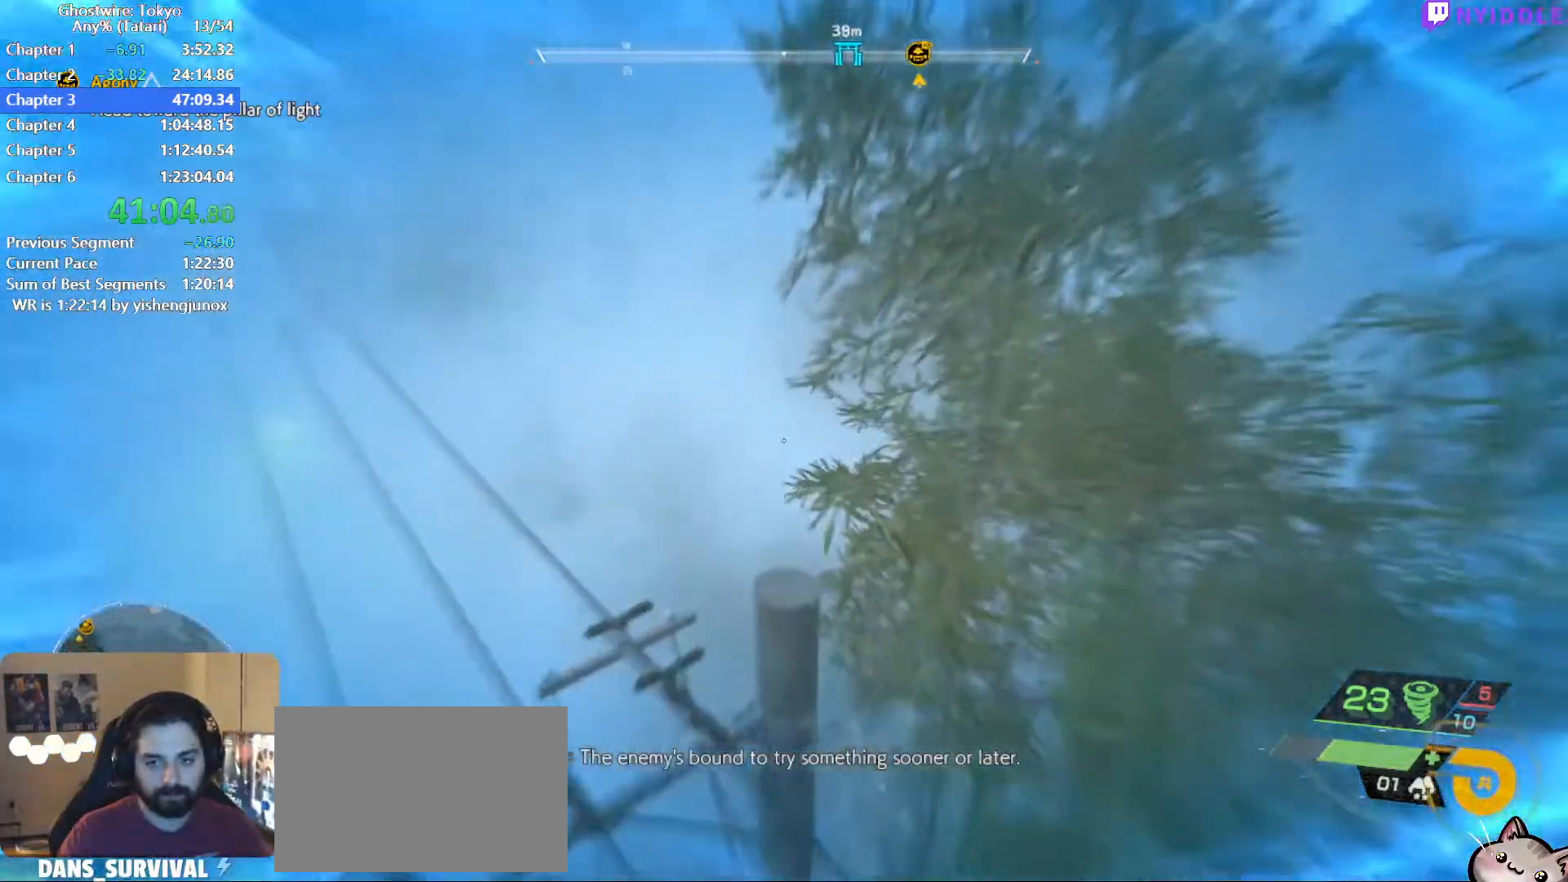
{"keys": ["space", "w"], "mouse": []}
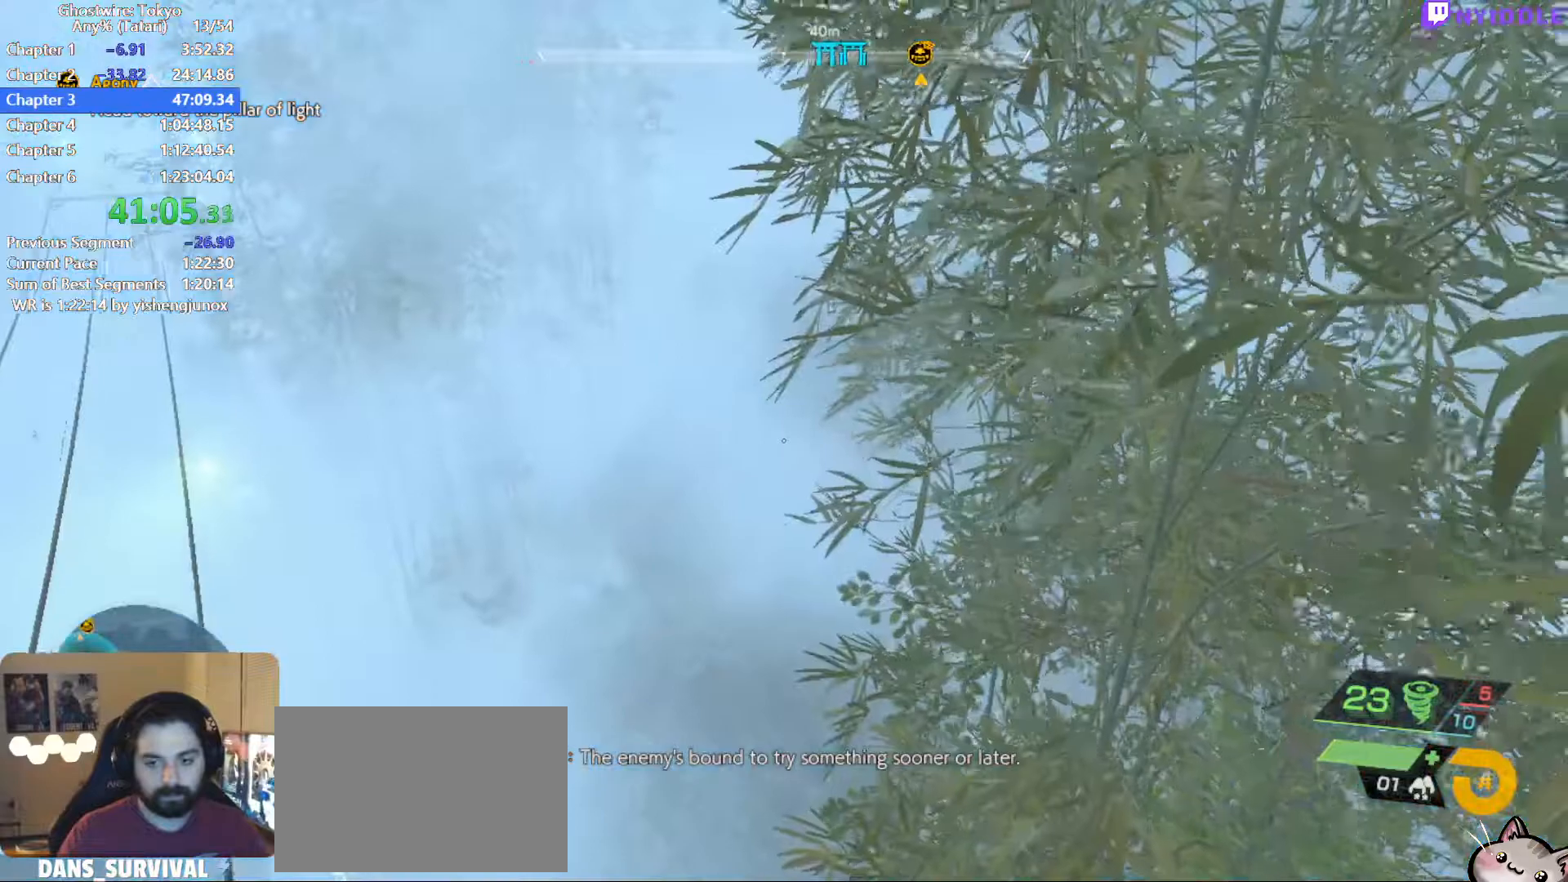
{"keys": ["shift", "space", "w"], "mouse": [], "events": [[50, "shift", "down"]]}
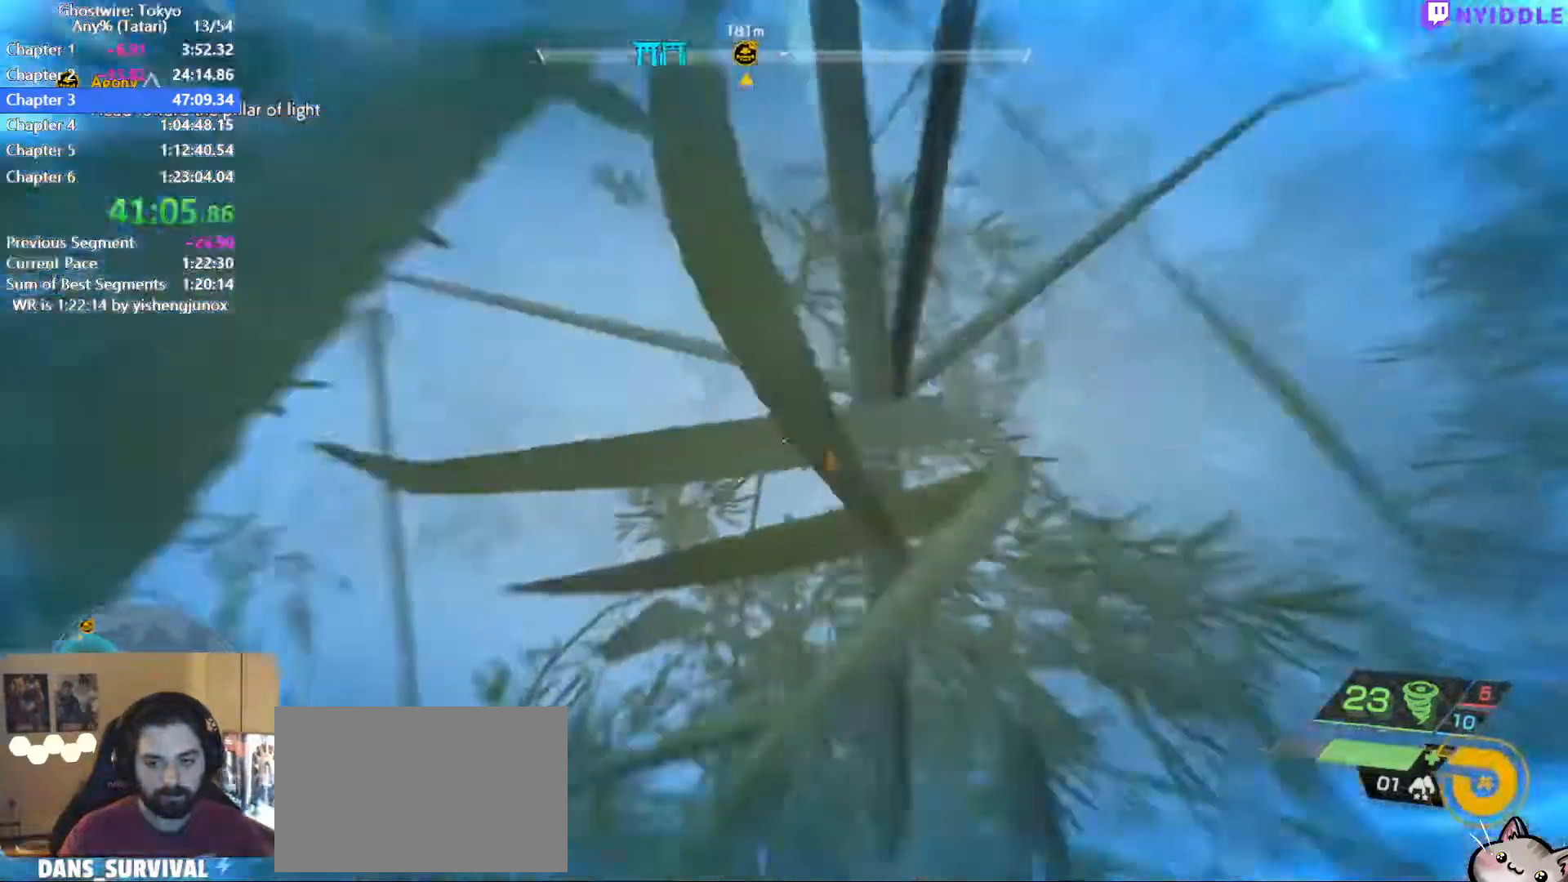
{"keys": ["shift", "space", "w"], "mouse": [], "events": []}
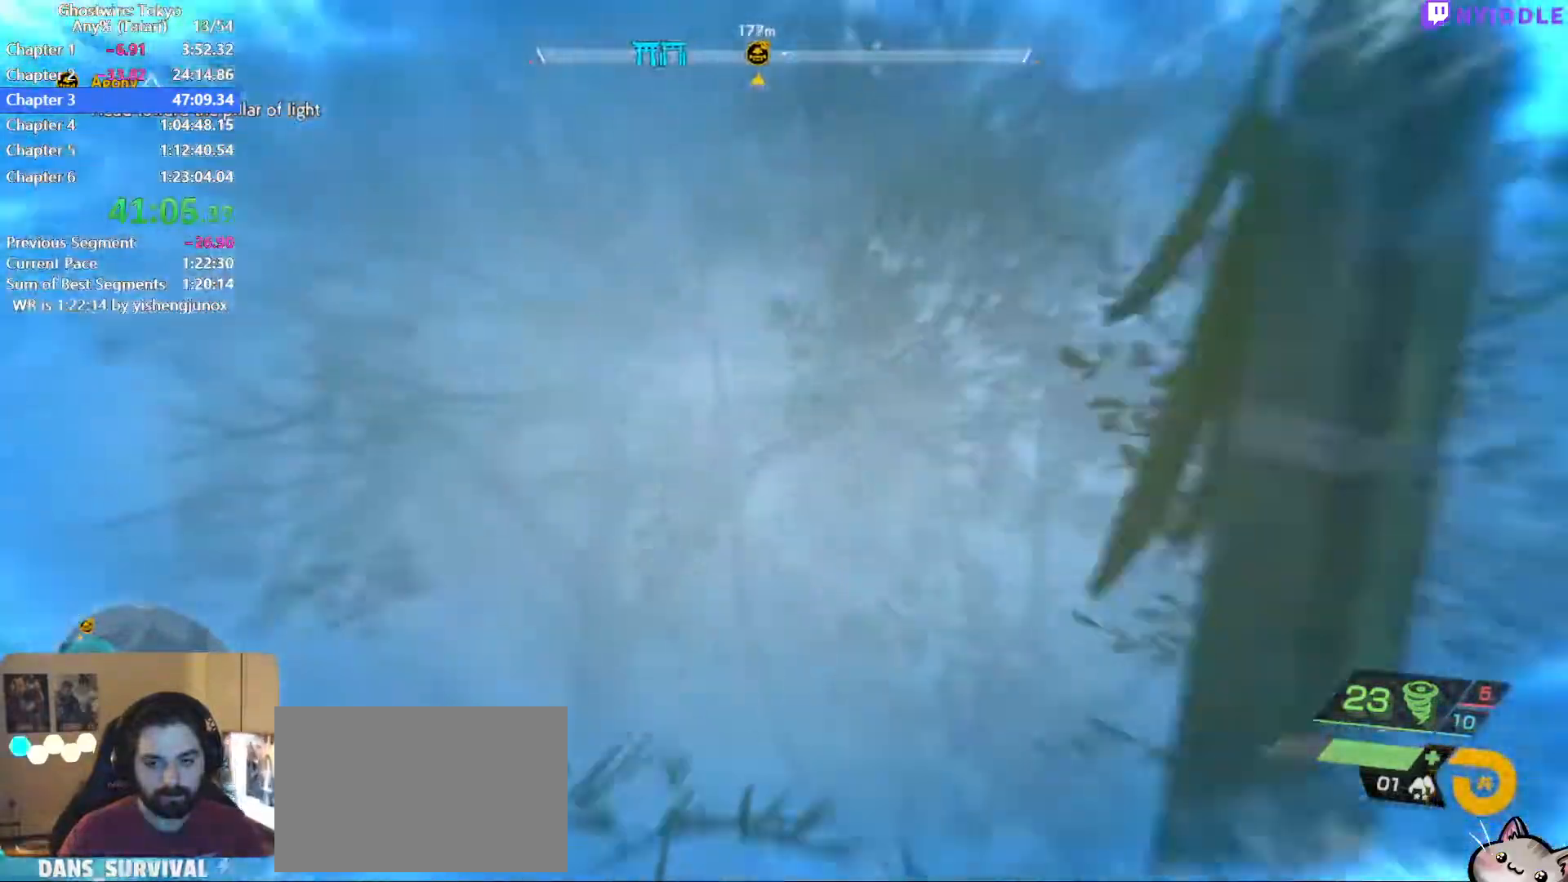
{"keys": ["shift", "space", "w"], "mouse": [], "events": []}
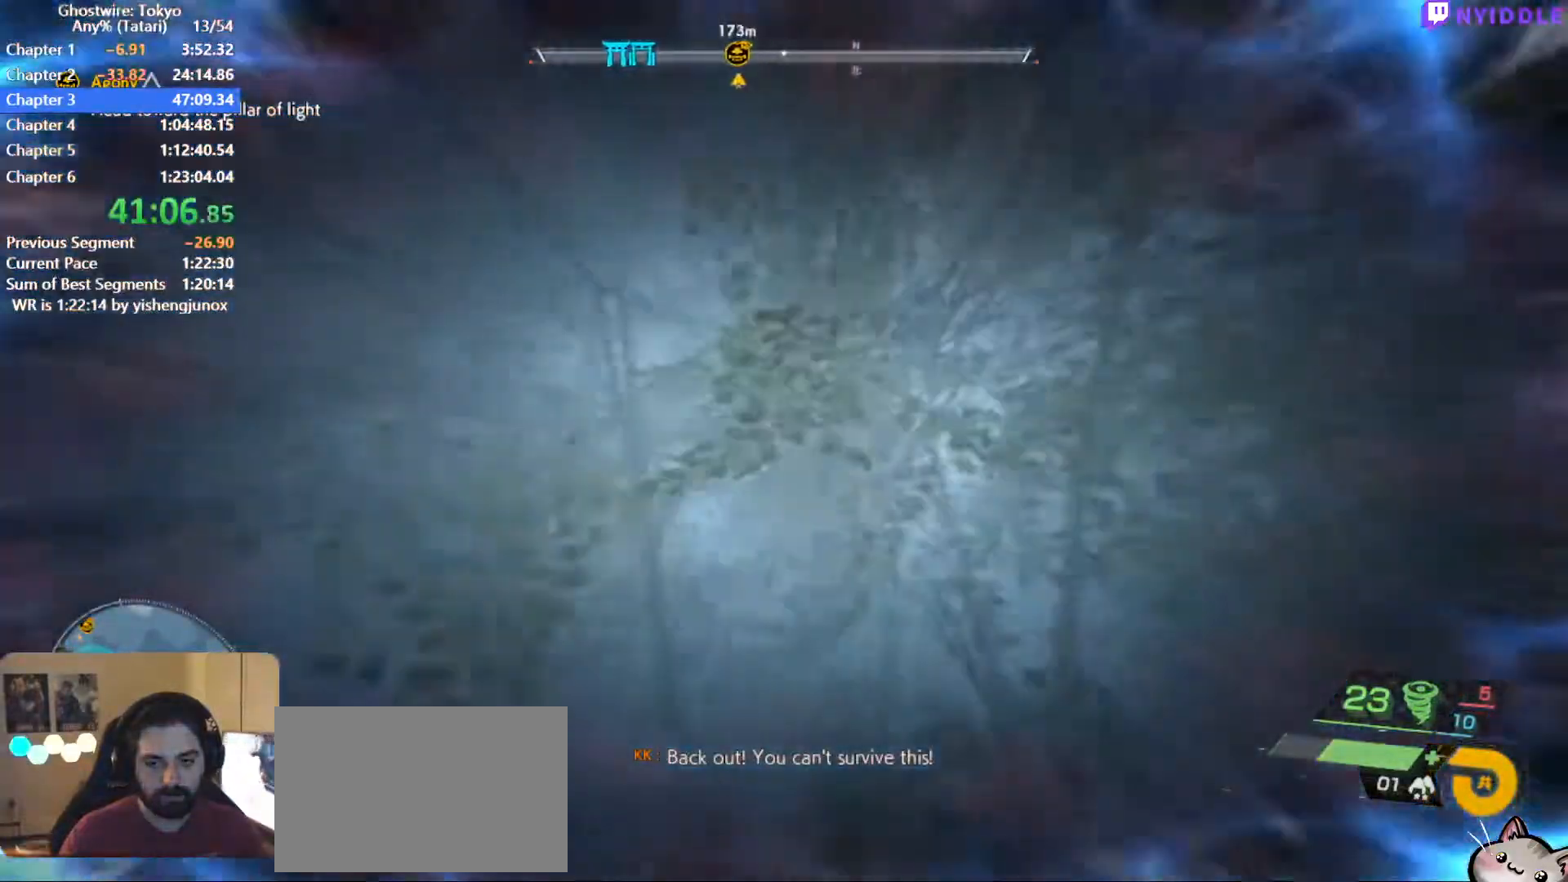
{"keys": ["shift", "space", "w"], "mouse": [], "events": []}
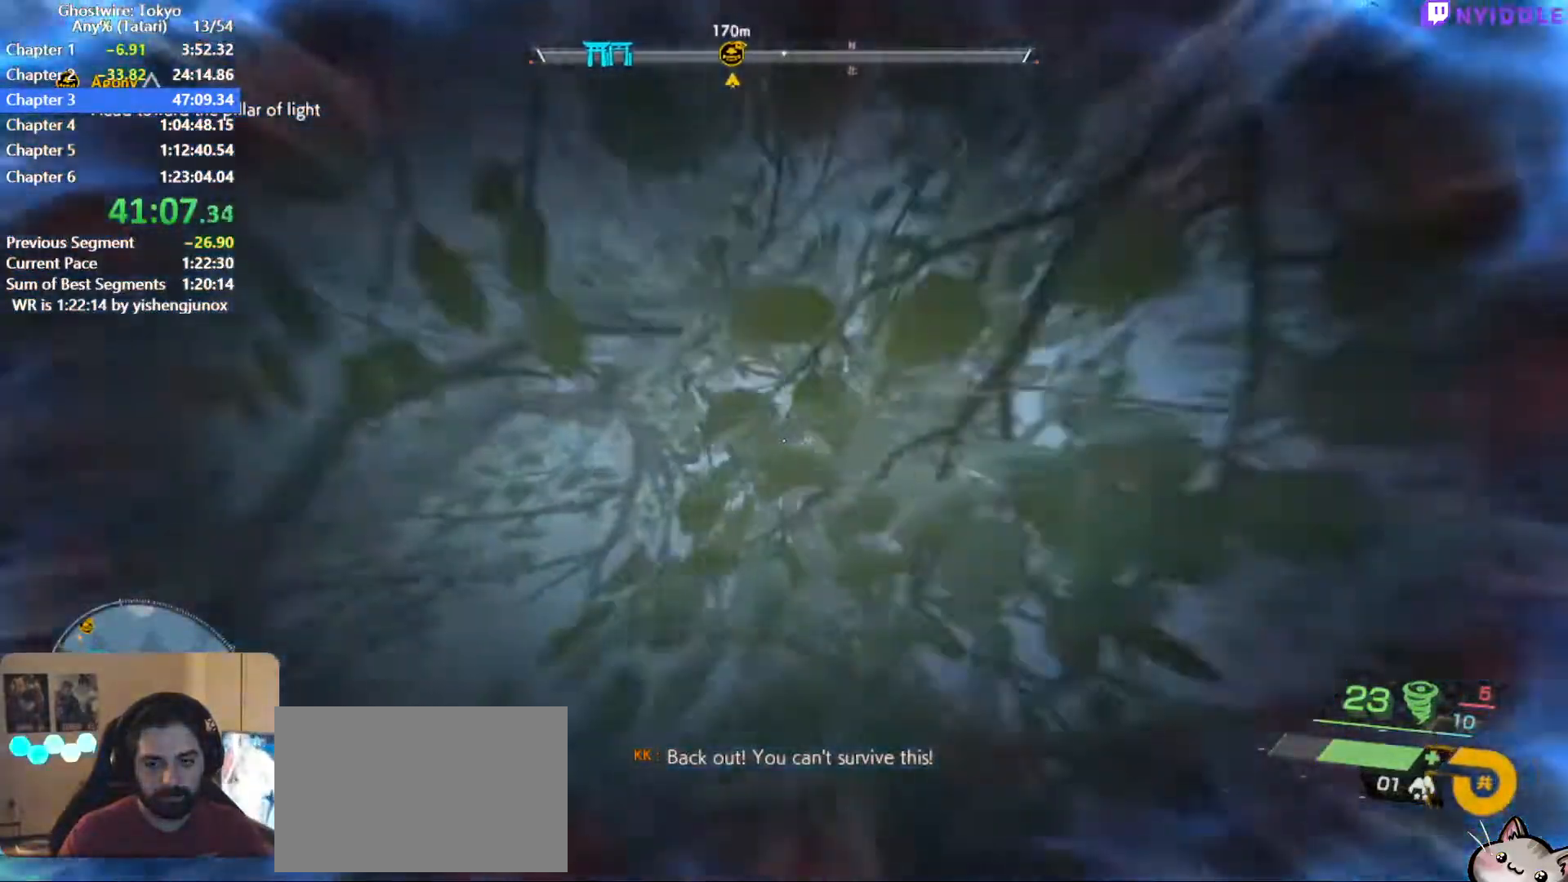
{"keys": ["shift", "space", "w"], "mouse": [], "events": []}
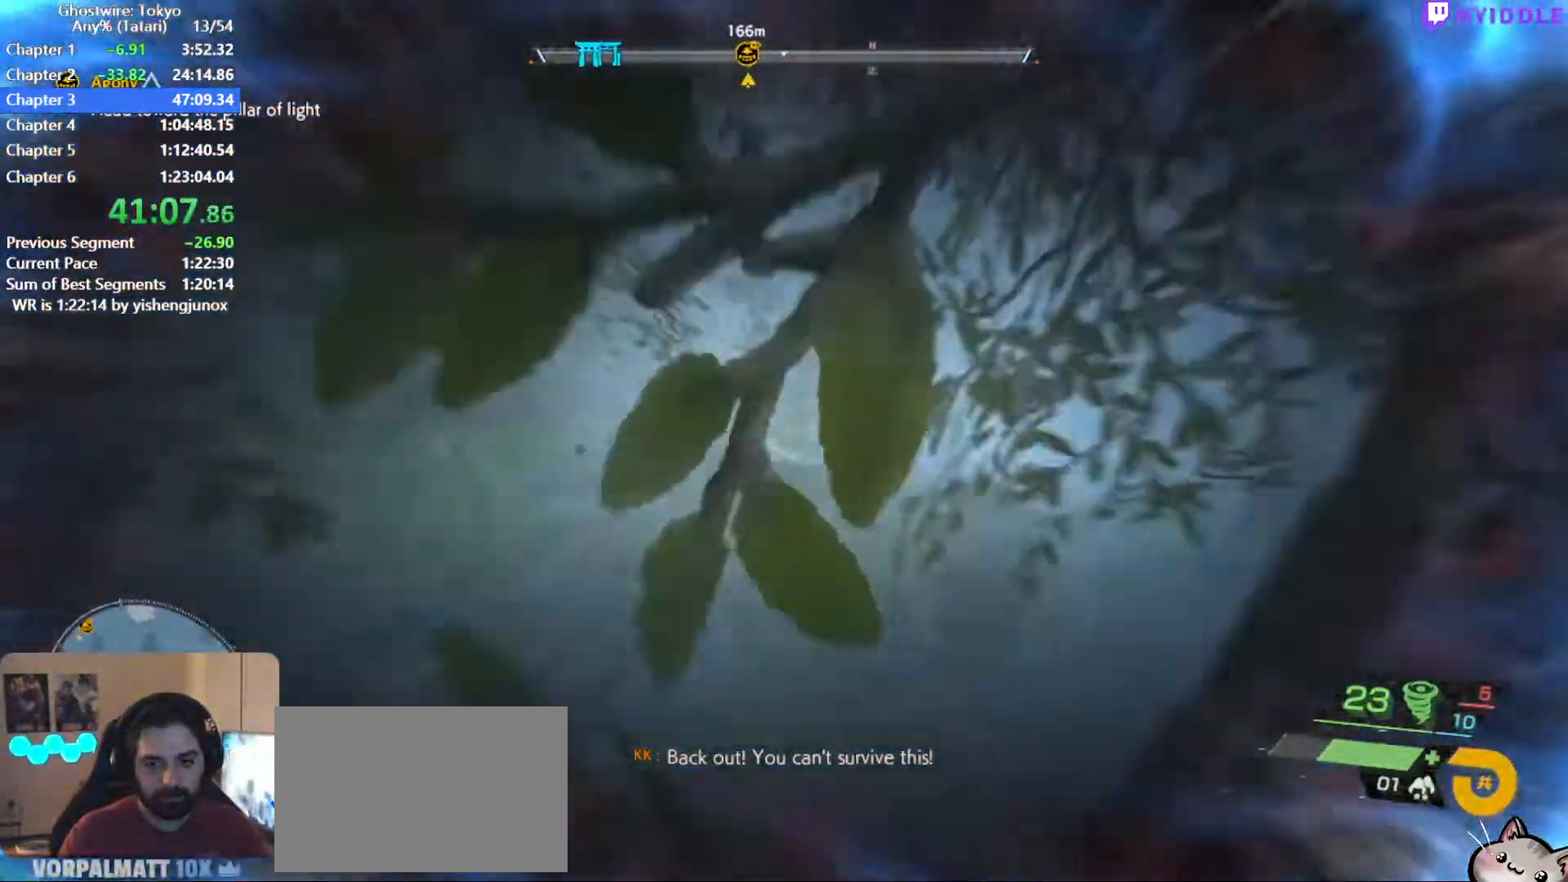
{"keys": ["space", "w"], "mouse": [], "events": [[417, "space", "up"], [500, "shift", "up"], [500, "space", "down"]]}
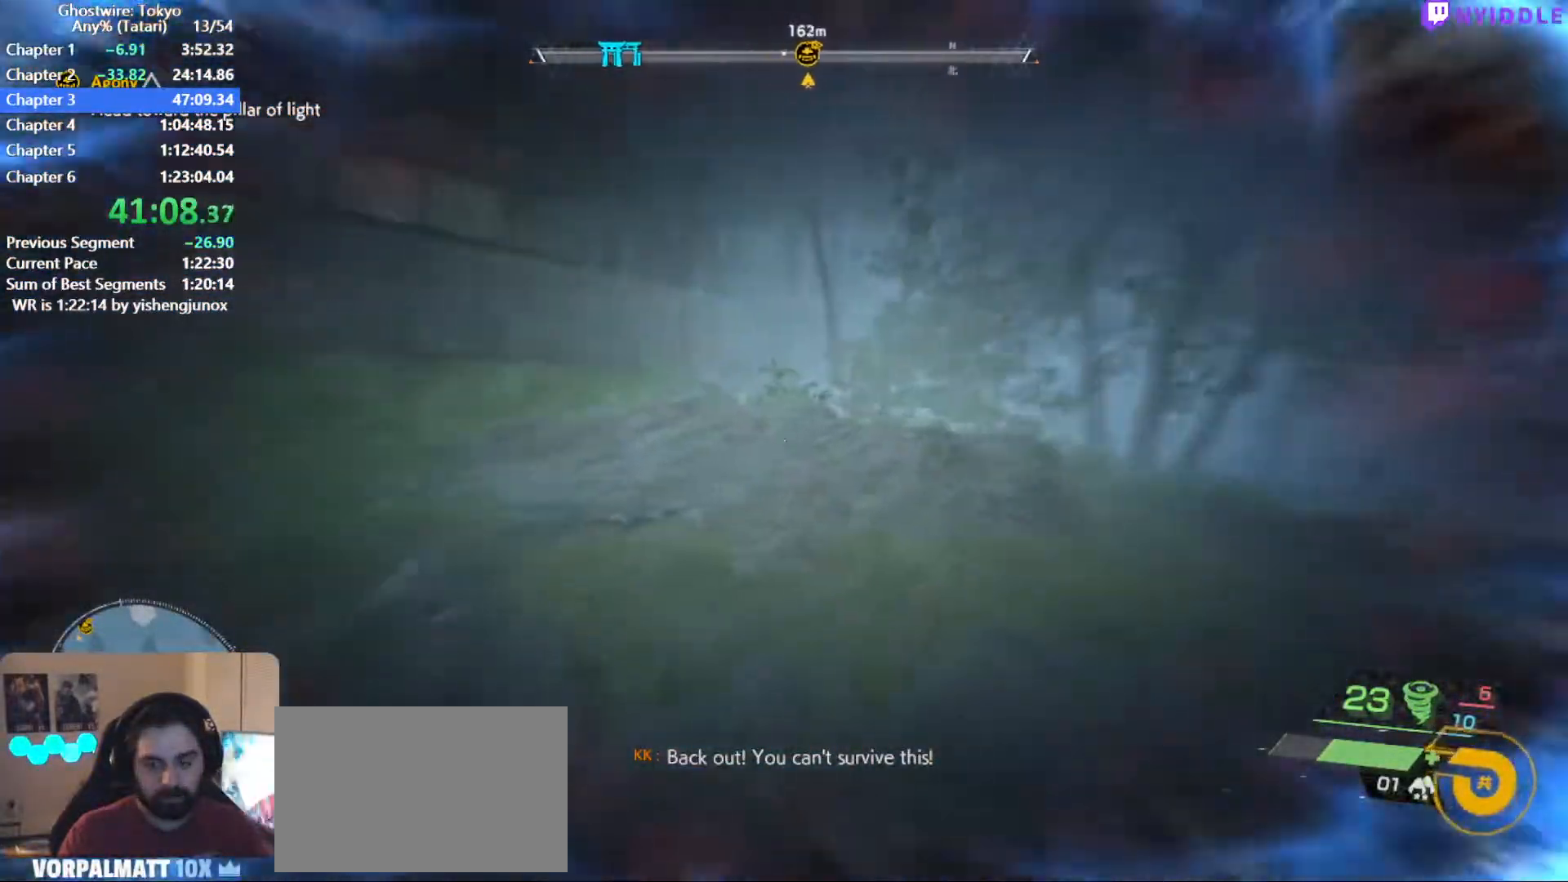
{"keys": ["a", "shift", "w"], "mouse": [], "events": [[100, "shift", "down"], [100, "space", "up"], [200, "shift", "up"], [200, "space", "down"], [234, "space", "up"], [284, "shift", "down"], [334, "space", "down"], [384, "d", "down"], [384, "shift", "up"], [434, "space", "up"], [467, "a", "down"], [467, "d", "up"], [467, "shift", "down"]]}
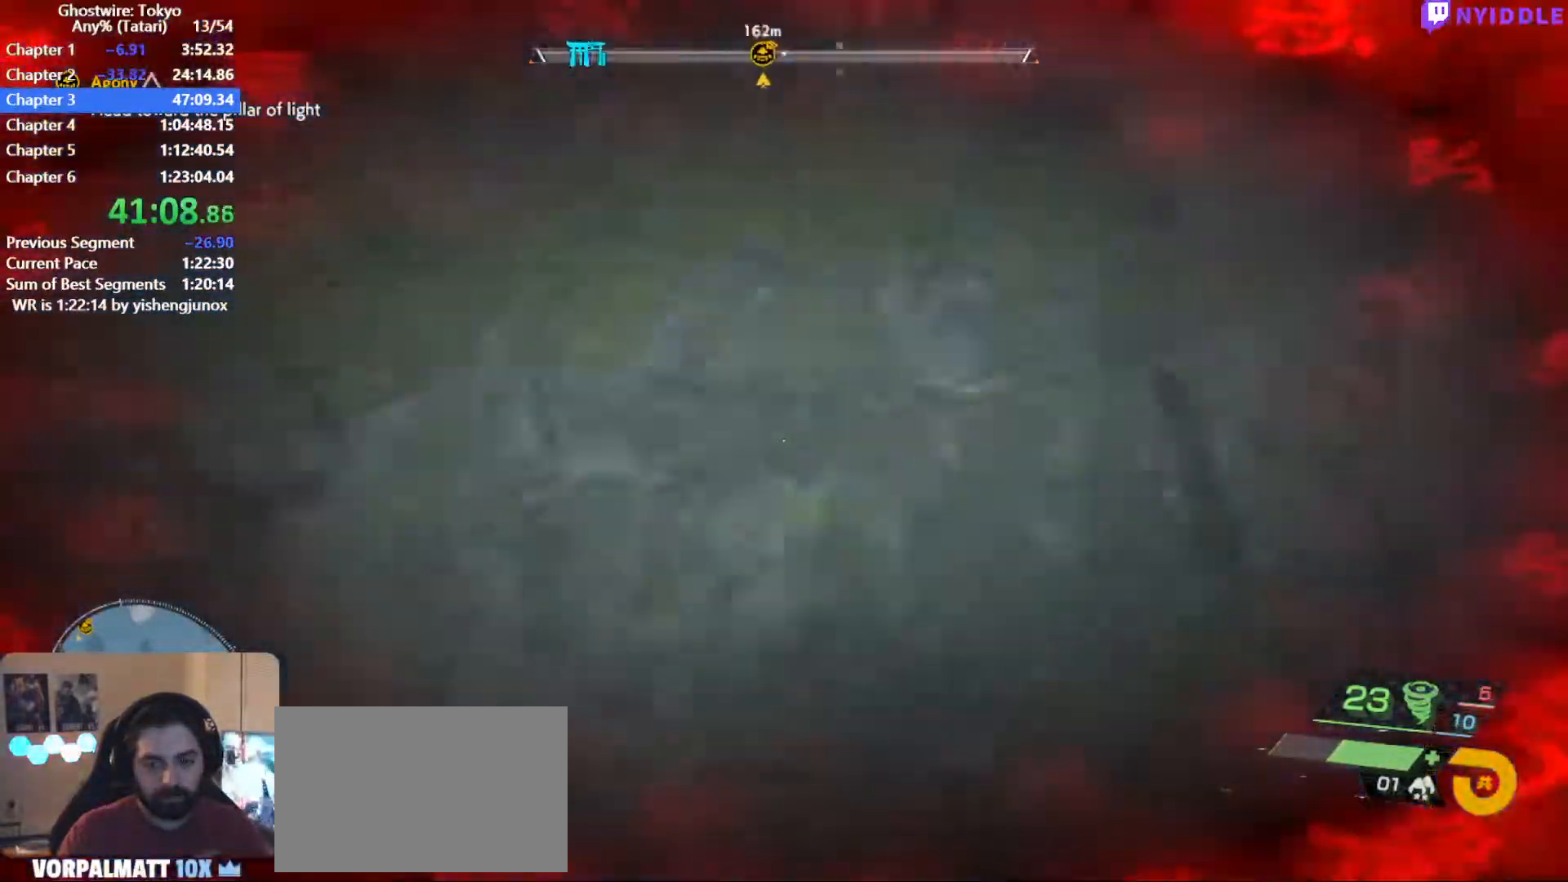
{"keys": ["d", "shift", "space", "w"], "mouse": [], "events": [[67, "a", "up"], [67, "shift", "up"], [167, "a", "down"], [167, "shift", "down"], [200, "shift", "up"], [200, "space", "down"], [250, "a", "up"], [300, "d", "down"], [300, "space", "up"], [350, "a", "down"], [350, "shift", "down"], [400, "a", "up"], [400, "shift", "up"], [450, "space", "down"], [484, "shift", "down"]]}
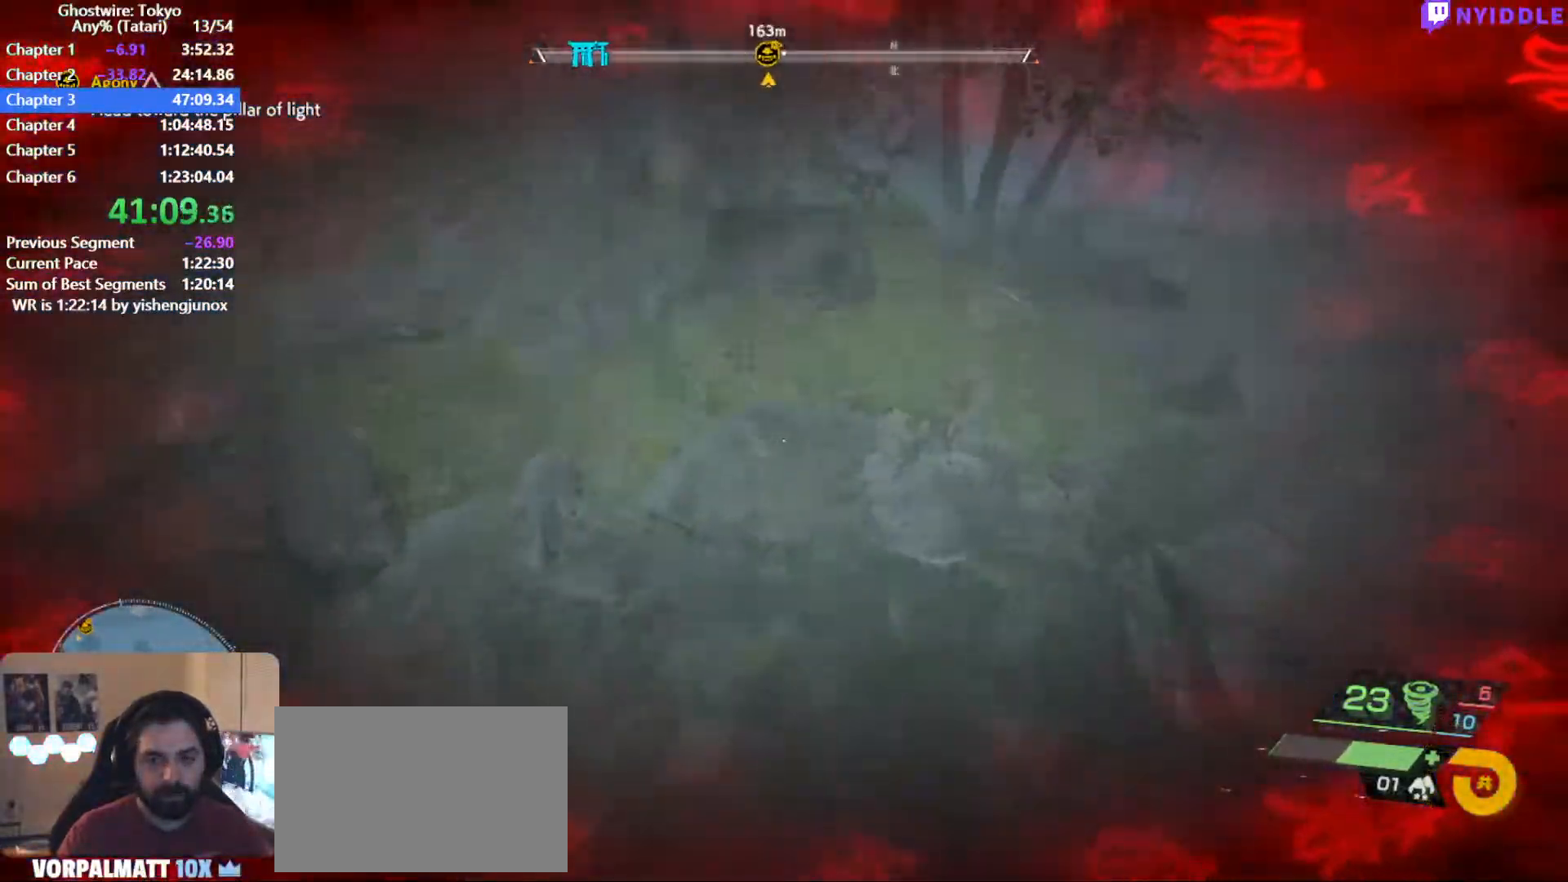
{"keys": ["shift", "w"], "mouse": [], "events": [[34, "a", "down"], [84, "d", "up"], [84, "space", "up"], [134, "shift", "up"], [134, "space", "down"], [184, "a", "up"], [184, "shift", "down"], [234, "space", "up"]]}
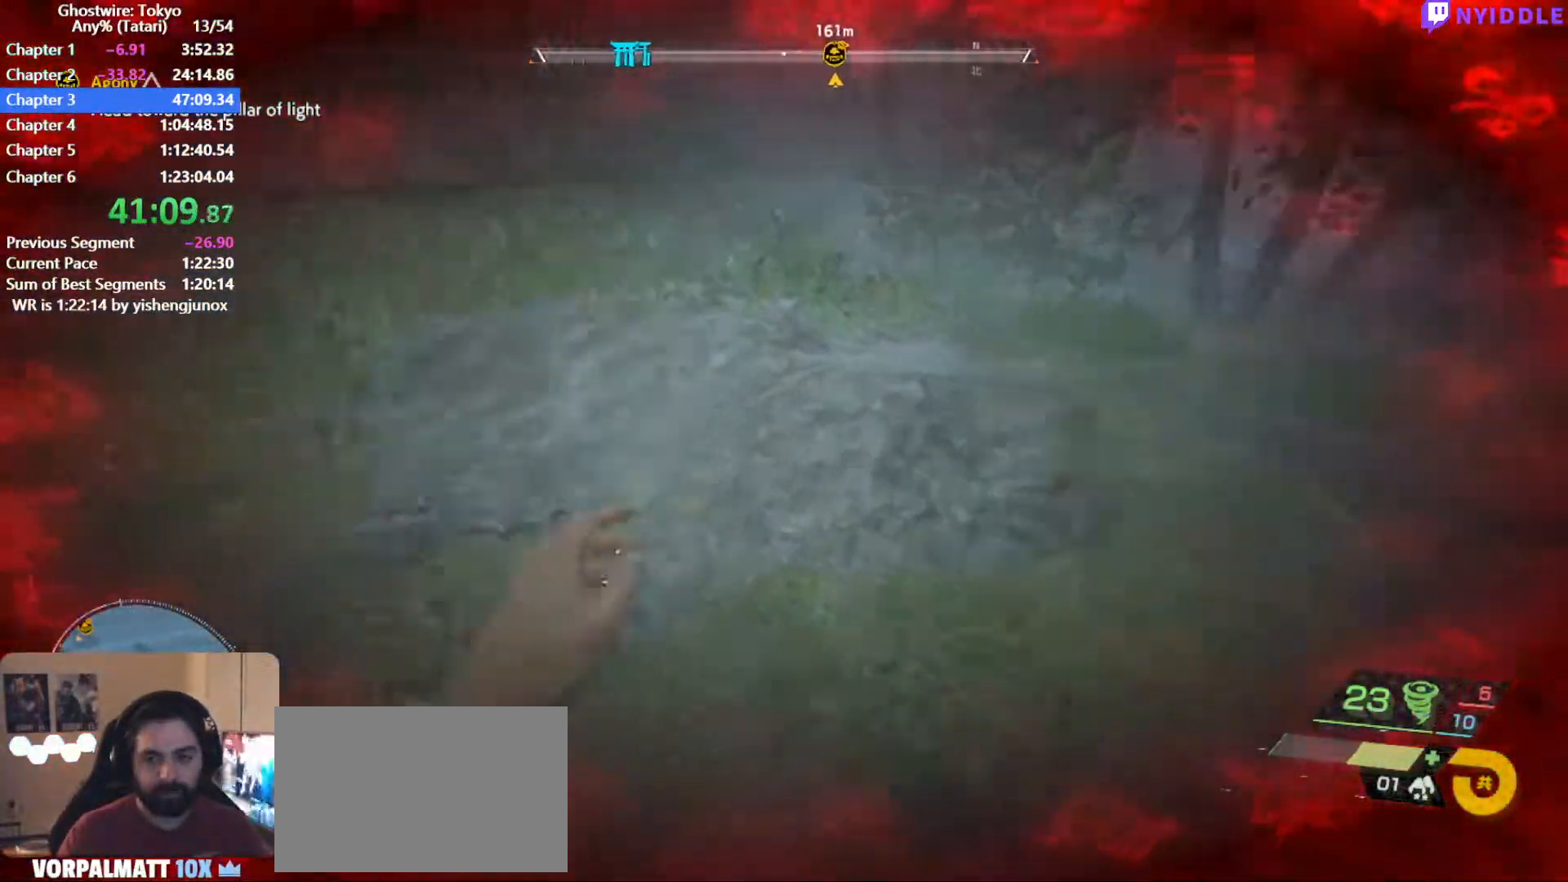
{"keys": ["shift", "w"], "mouse": [], "events": []}
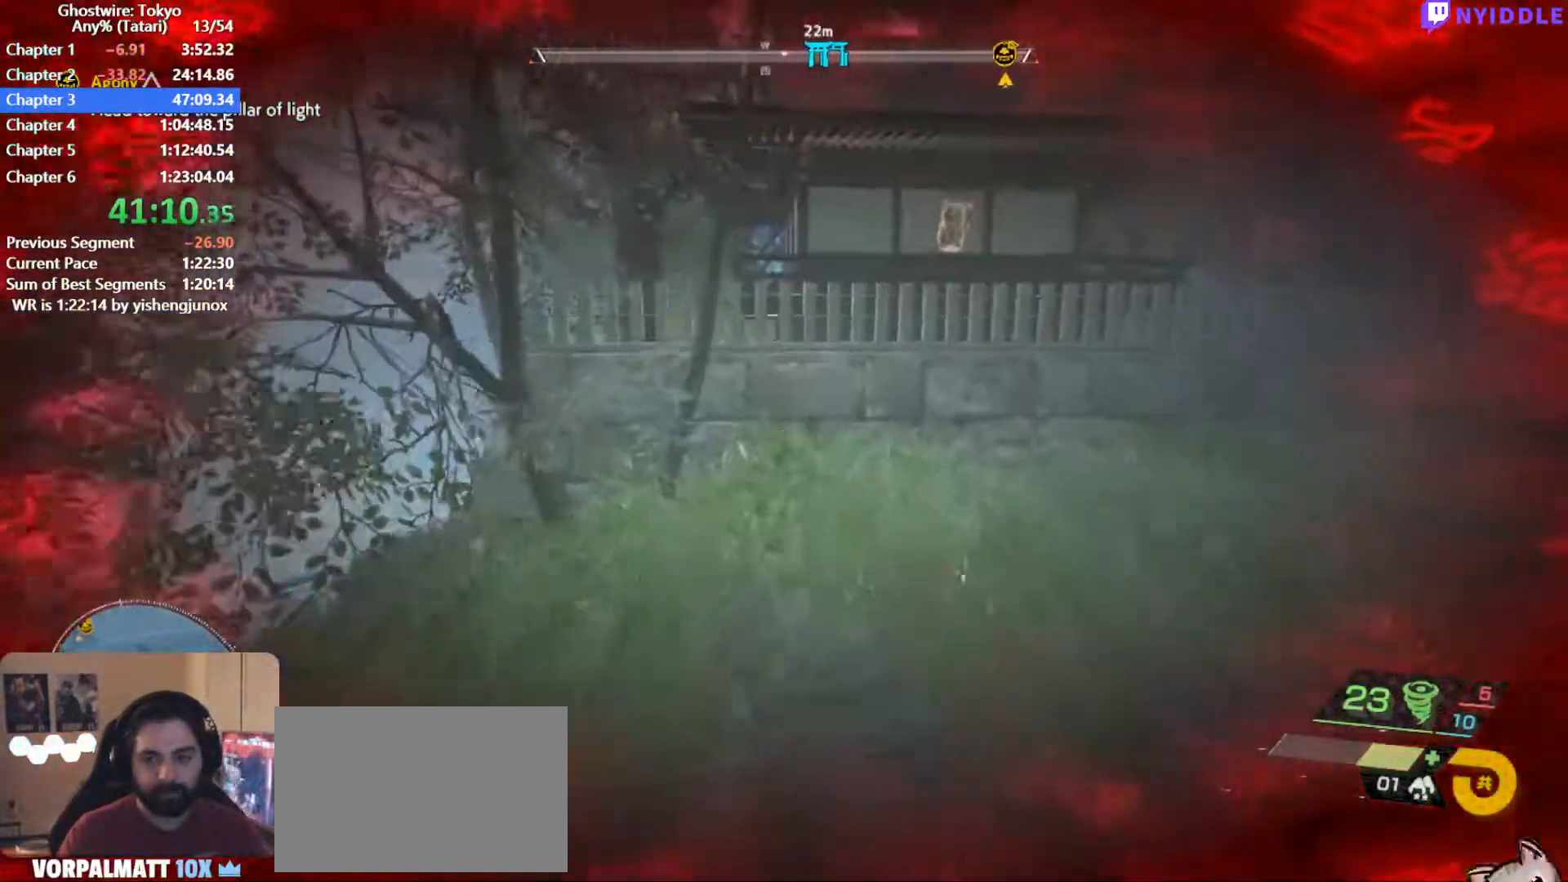
{"keys": ["c", "shift", "w"], "mouse": [], "events": [[117, "c", "down"]]}
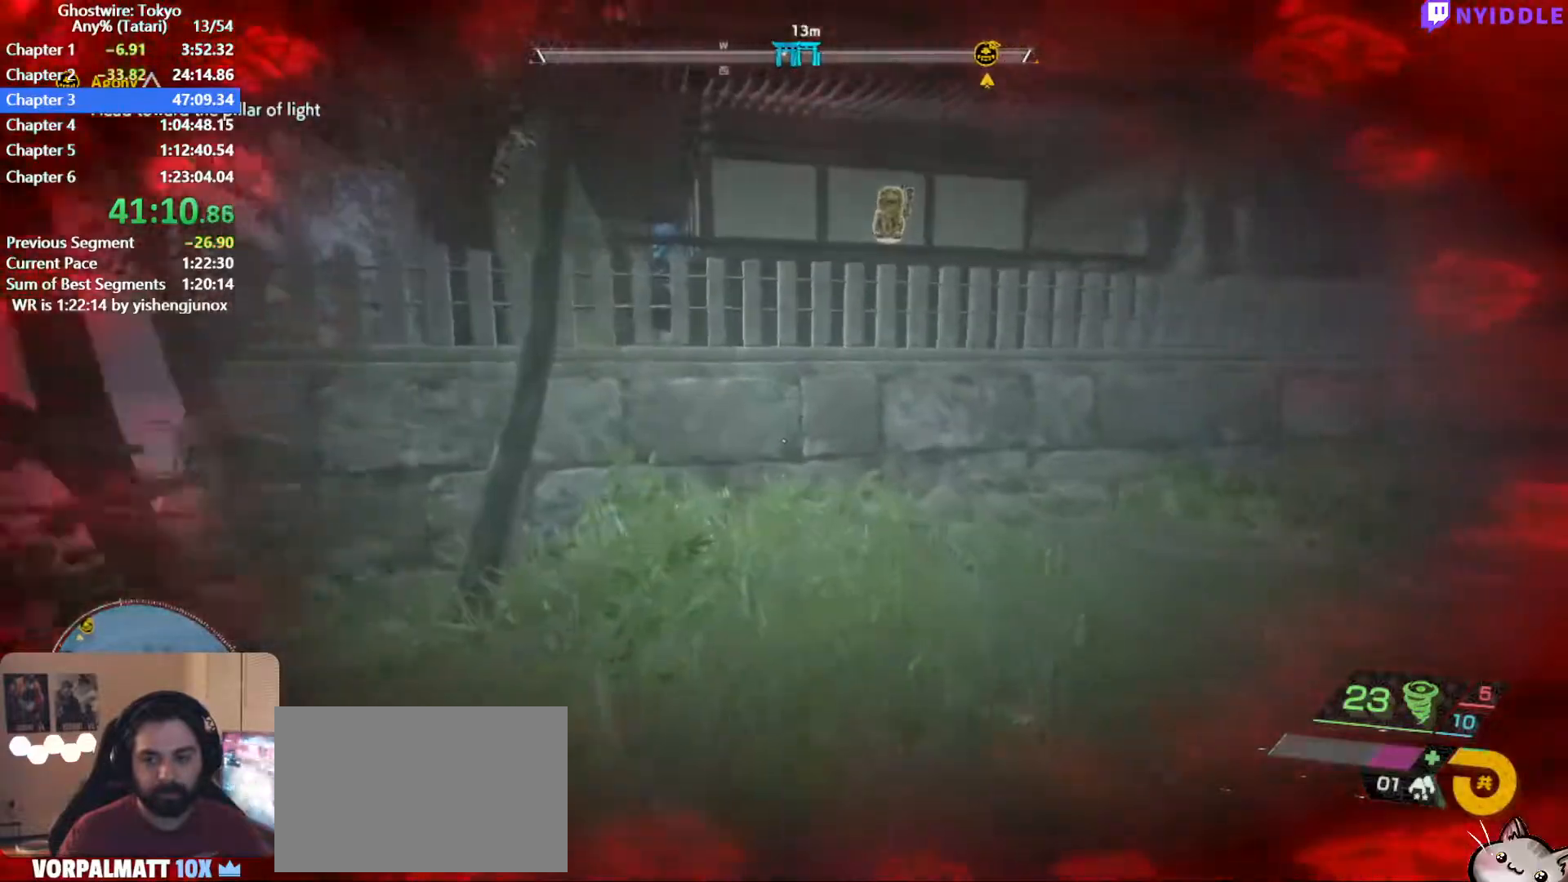
{"keys": ["c", "shift", "w"], "mouse": [], "events": []}
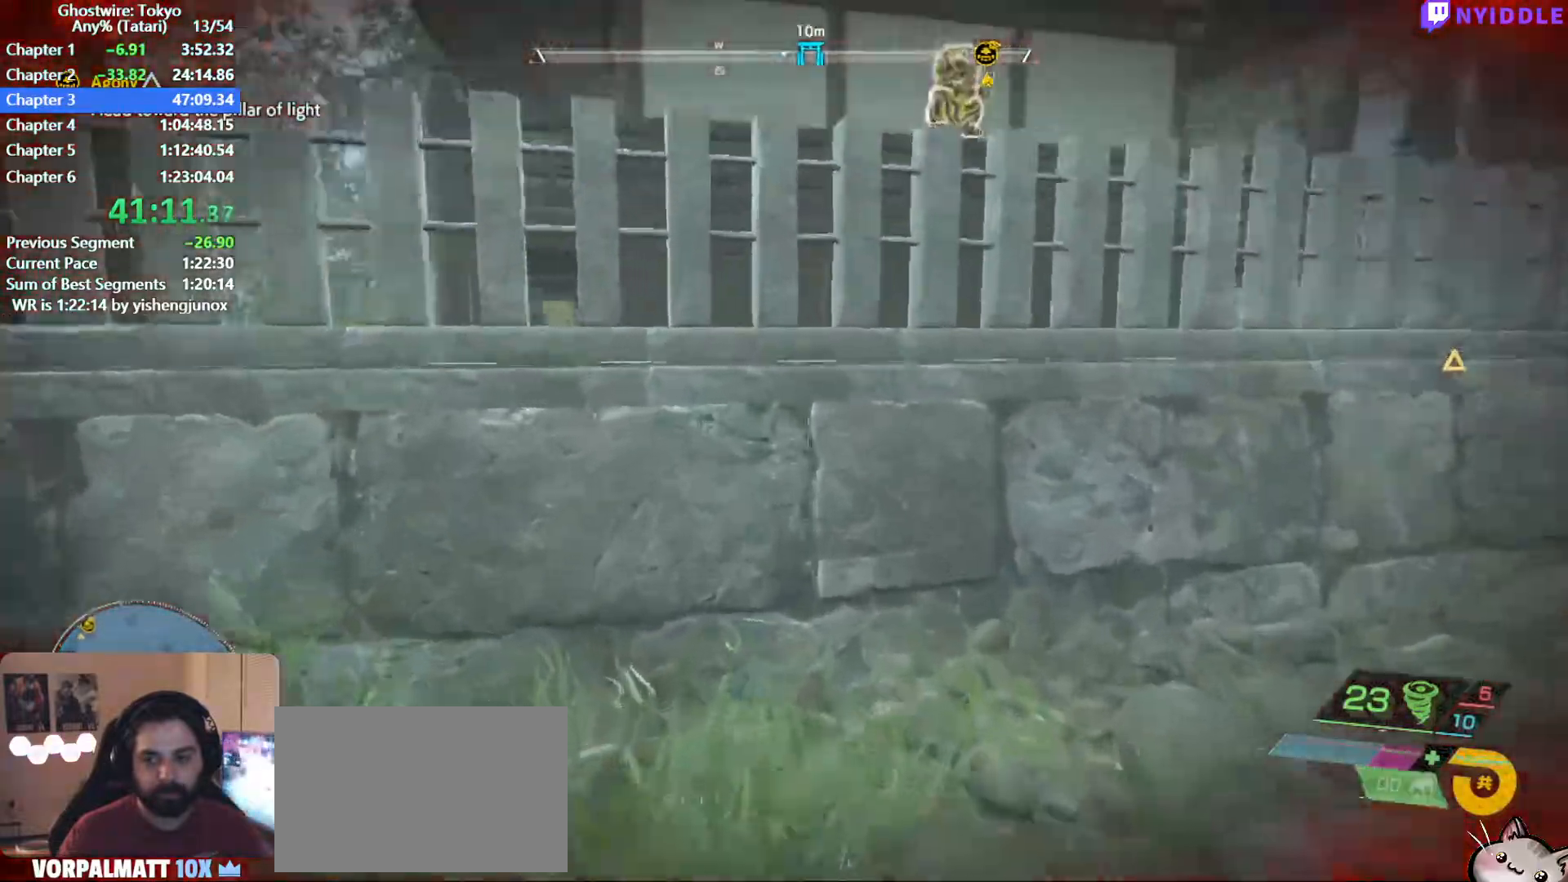
{"keys": ["shift", "space", "w"], "mouse": [], "events": [[150, "space", "down"], [234, "c", "up"], [234, "space", "up"], [334, "space", "down"], [434, "space", "up"], [467, "space", "down"]]}
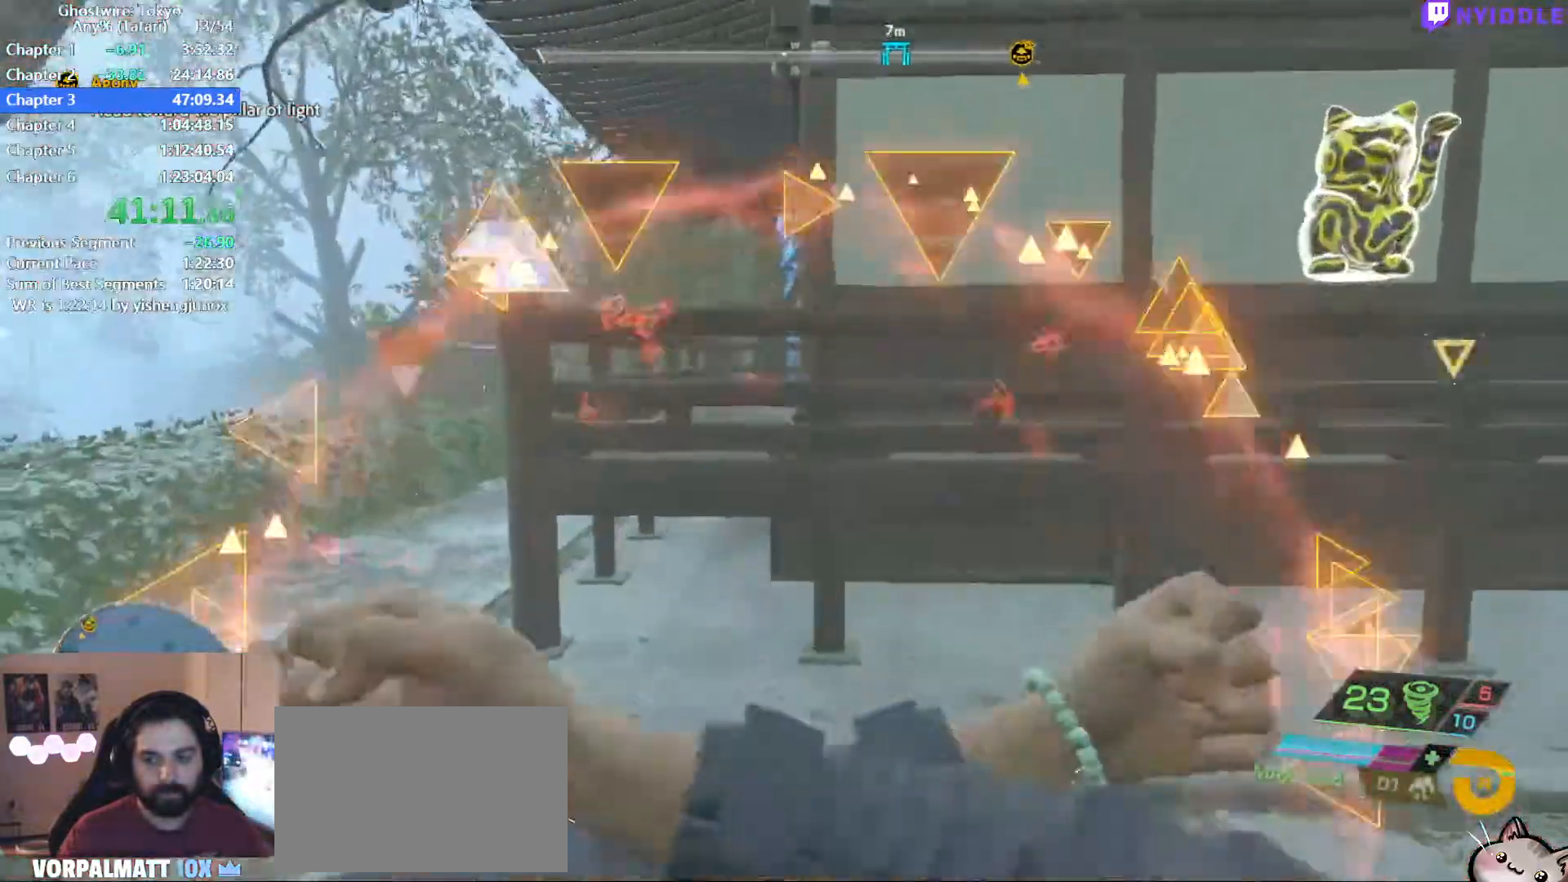
{"keys": ["shift", "w"], "mouse": [], "events": [[67, "space", "up"], [117, "shift", "up"], [117, "space", "down"], [217, "a", "down"], [217, "shift", "down"], [217, "space", "up"], [250, "a", "up"], [300, "shift", "up"], [300, "space", "down"], [350, "shift", "down"], [350, "space", "up"], [450, "space", "down"], [484, "space", "up"]]}
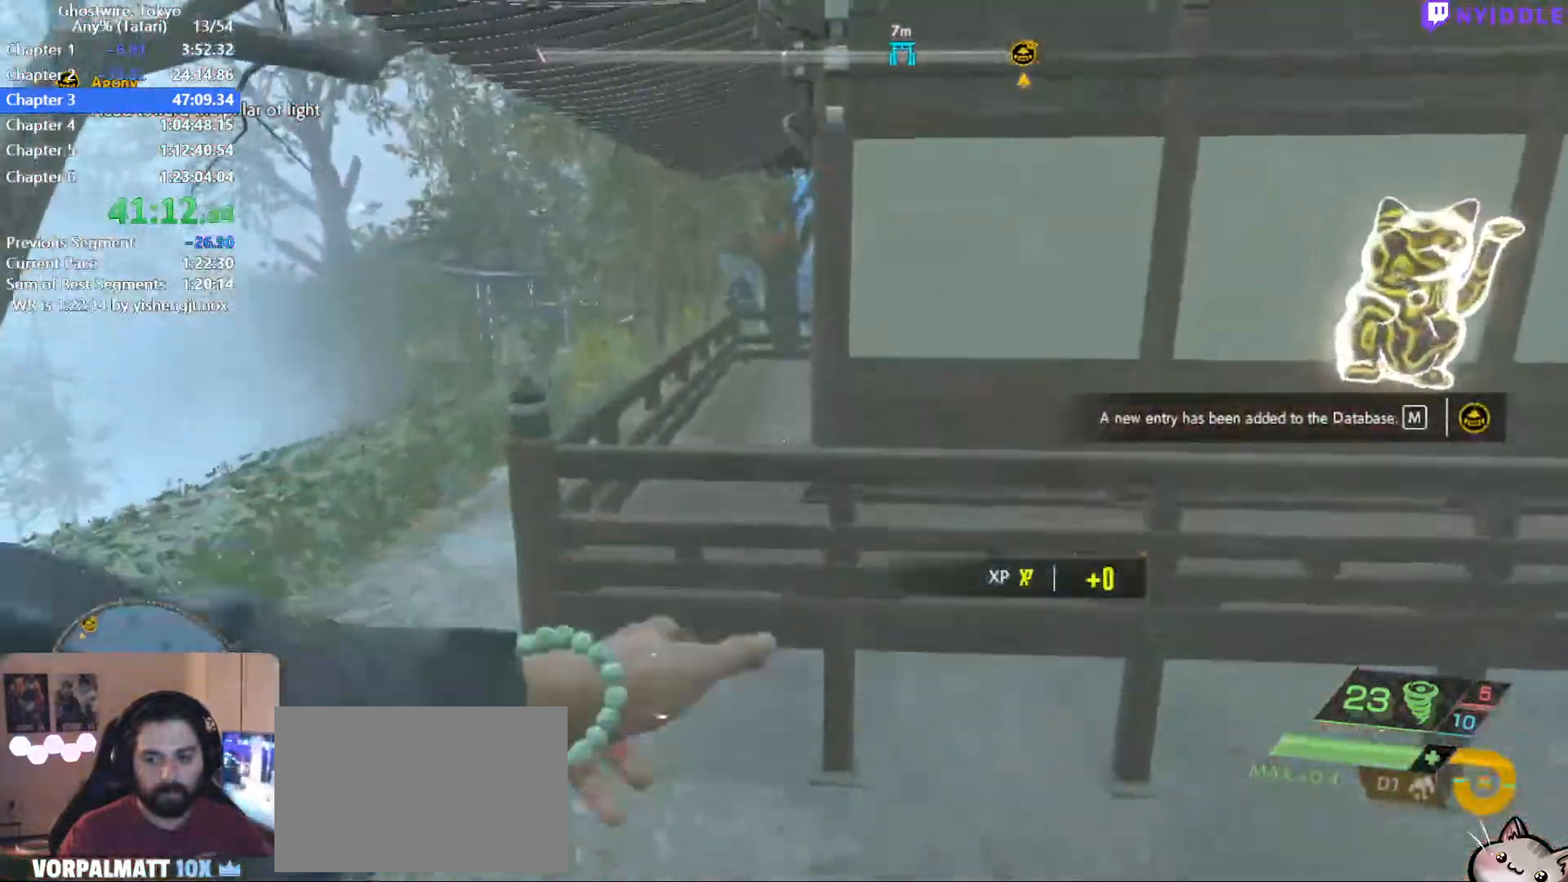
{"keys": ["shift", "w"], "mouse": [], "events": []}